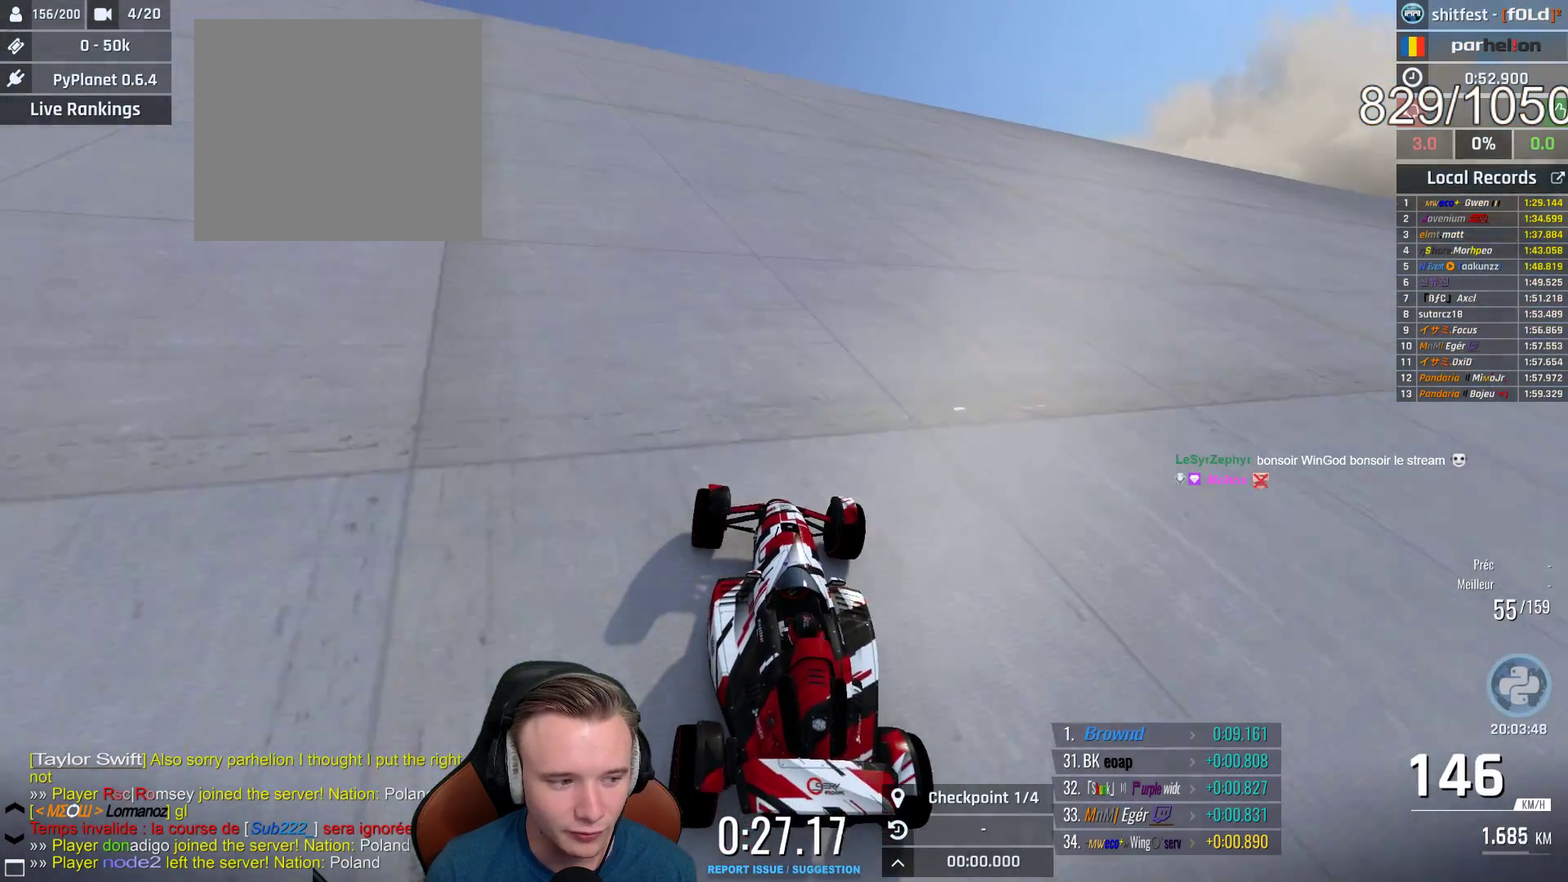
Gameplay with a controller (Xbox layout); each line is a JSON object with the inputs held at the frame after it. "events" lists button and stick changes between this image and that frame as [ms after this image, input, new state], when the widget could be followed in between.
{"buttons": ["A"], "left_stick": "center", "right_stick": "center", "events": [[233, "left_stick", "left"], [333, "left_stick", "up-left"], [383, "left_stick", "center"]]}
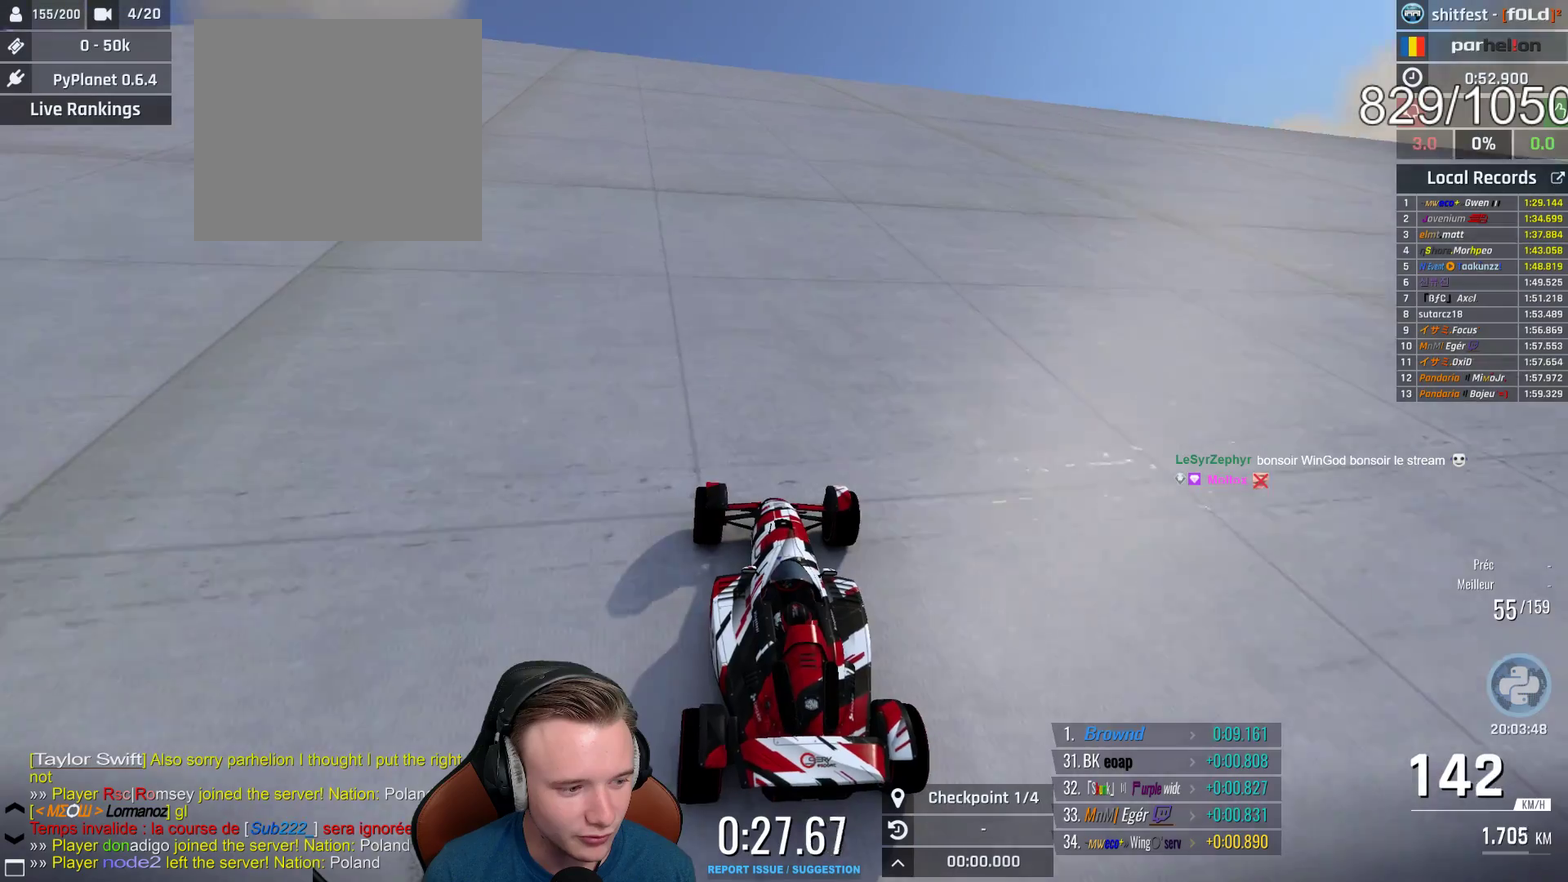
{"buttons": ["A"], "left_stick": "center", "right_stick": "center", "events": []}
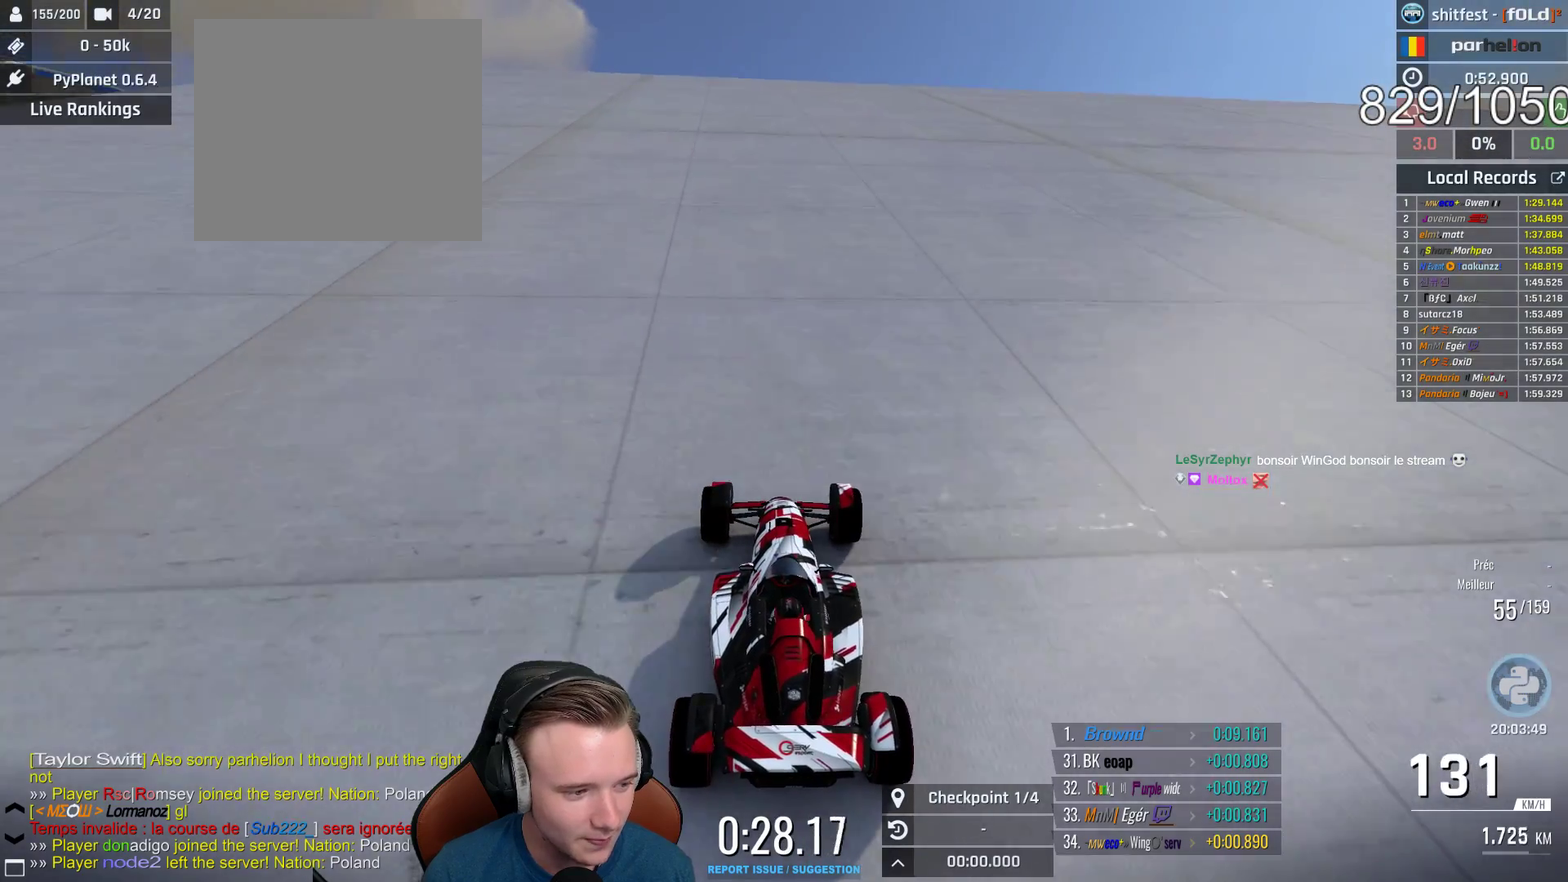
{"buttons": ["A"], "left_stick": "up-left", "right_stick": "center", "events": [[233, "left_stick", "right"], [417, "left_stick", "up-left"]]}
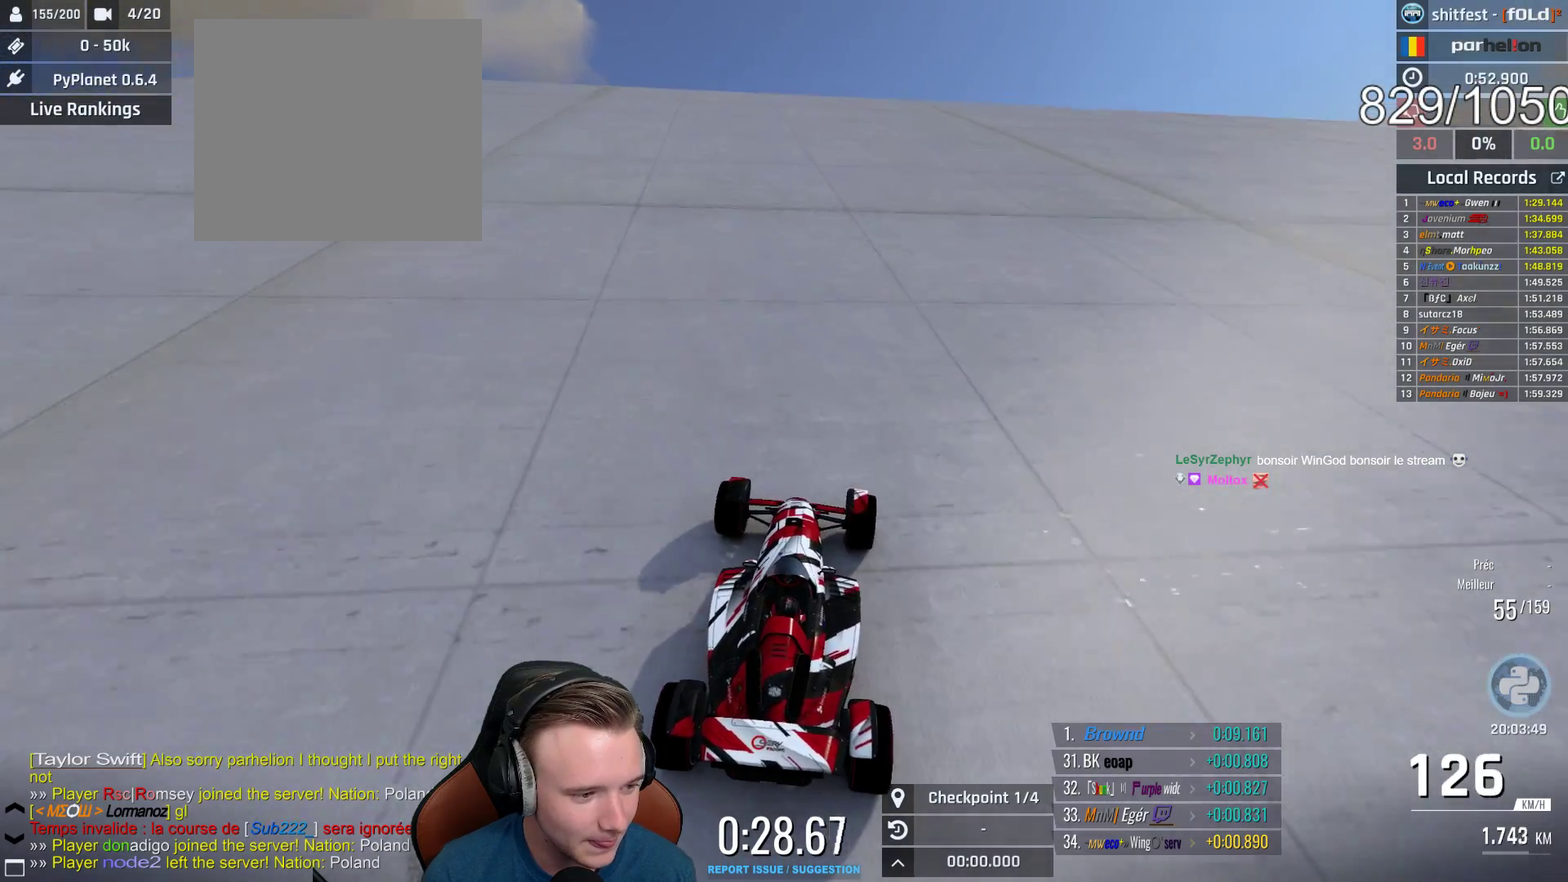
{"buttons": ["A"], "left_stick": "left", "right_stick": "center", "events": [[183, "left_stick", "up-right"], [250, "left_stick", "right"], [433, "left_stick", "left"]]}
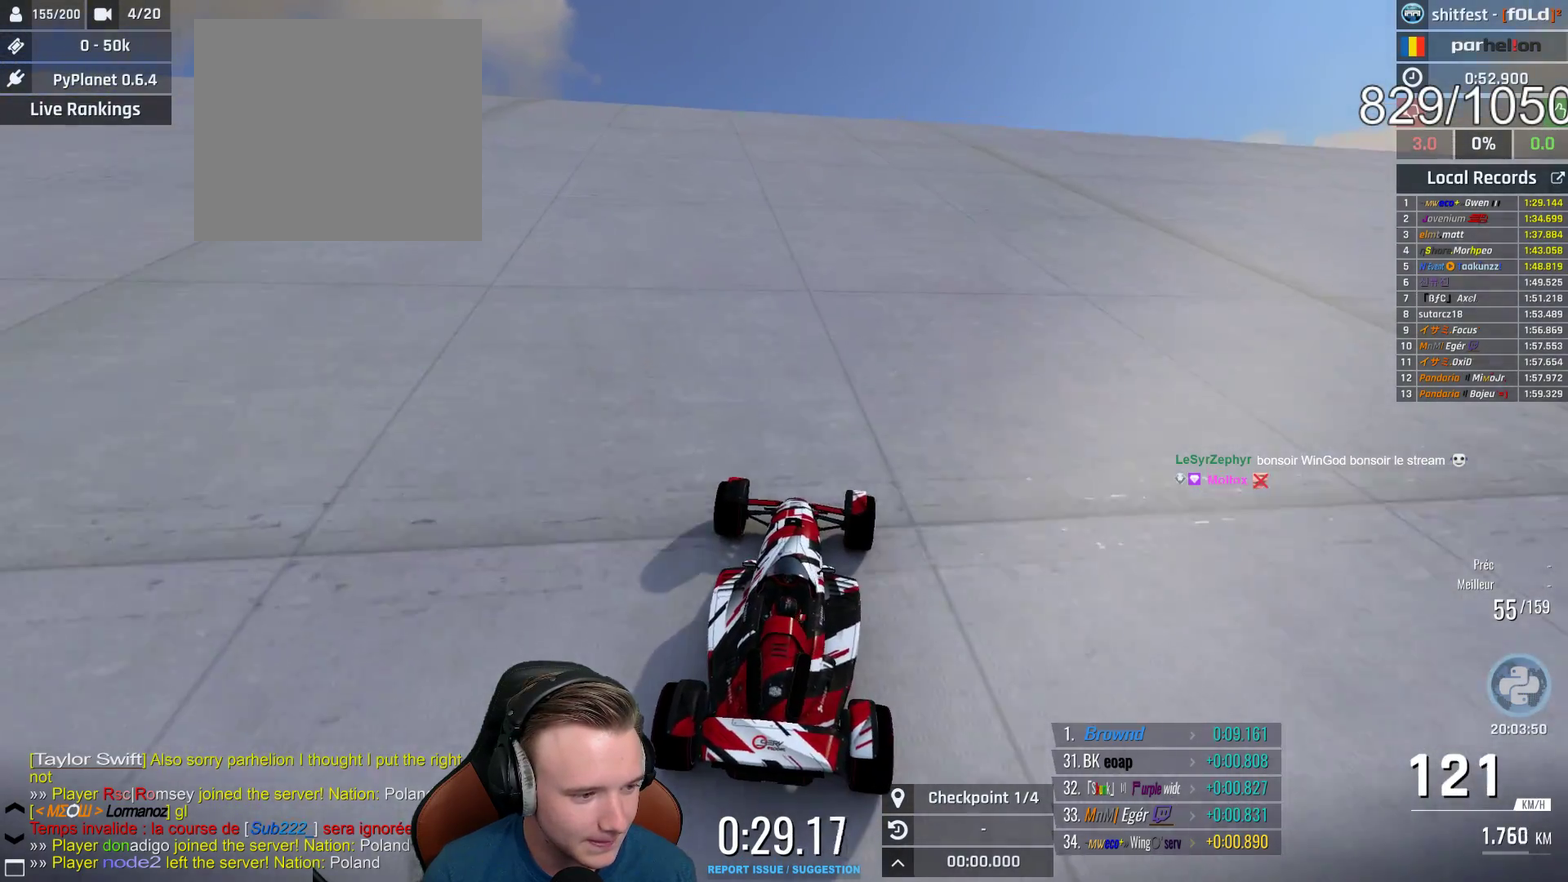
{"buttons": ["A"], "left_stick": "right", "right_stick": "center", "events": [[167, "left_stick", "right"]]}
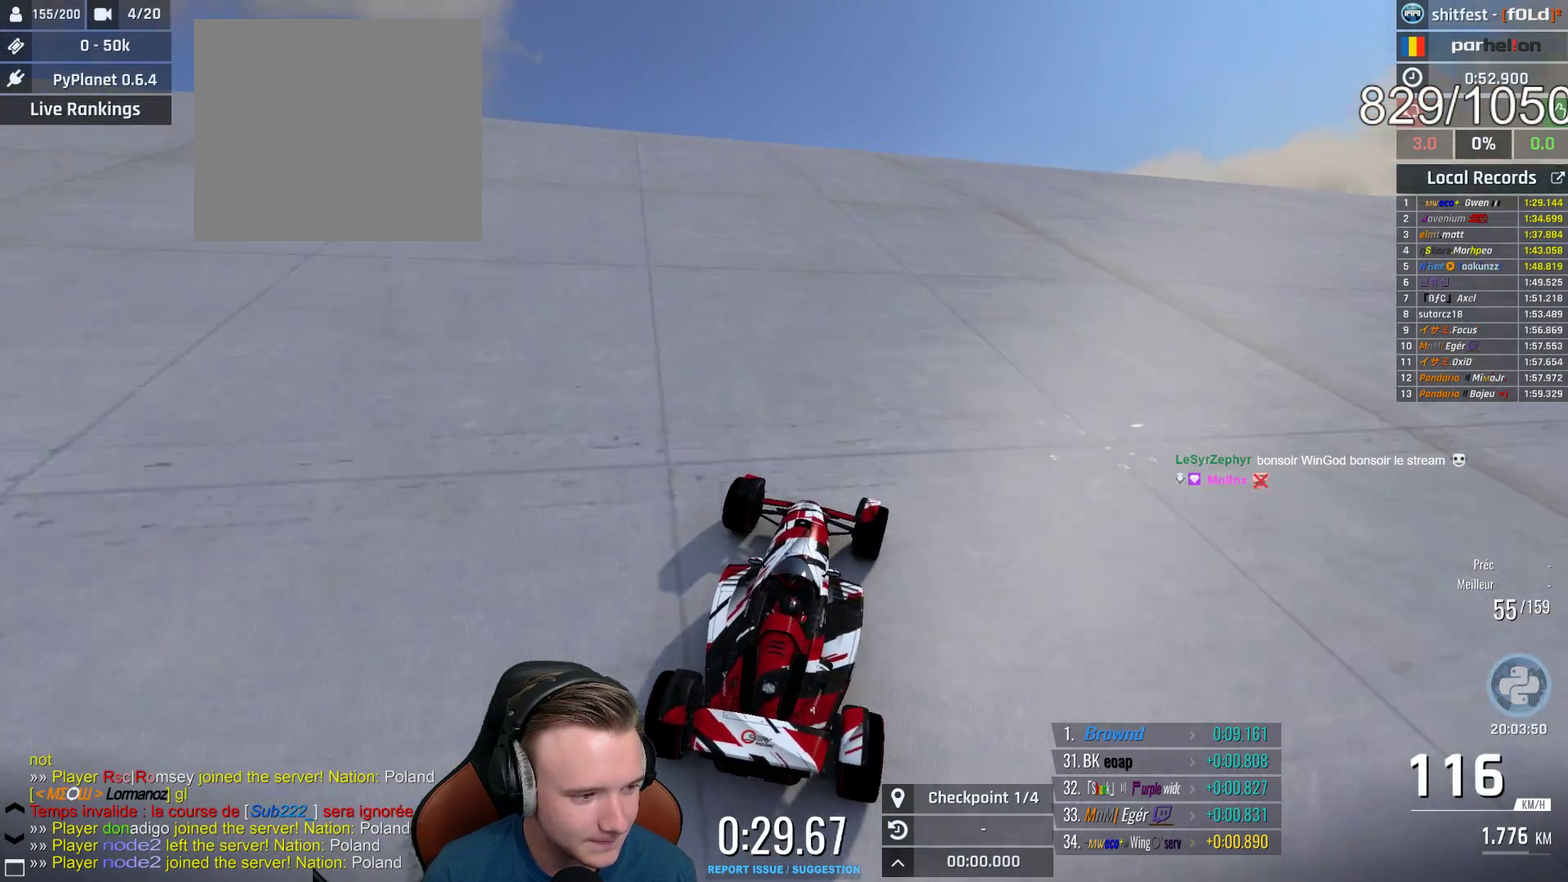
{"buttons": ["A"], "left_stick": "center", "right_stick": "center", "events": [[83, "left_stick", "center"], [133, "left_stick", "left"], [383, "left_stick", "up-left"], [433, "left_stick", "center"]]}
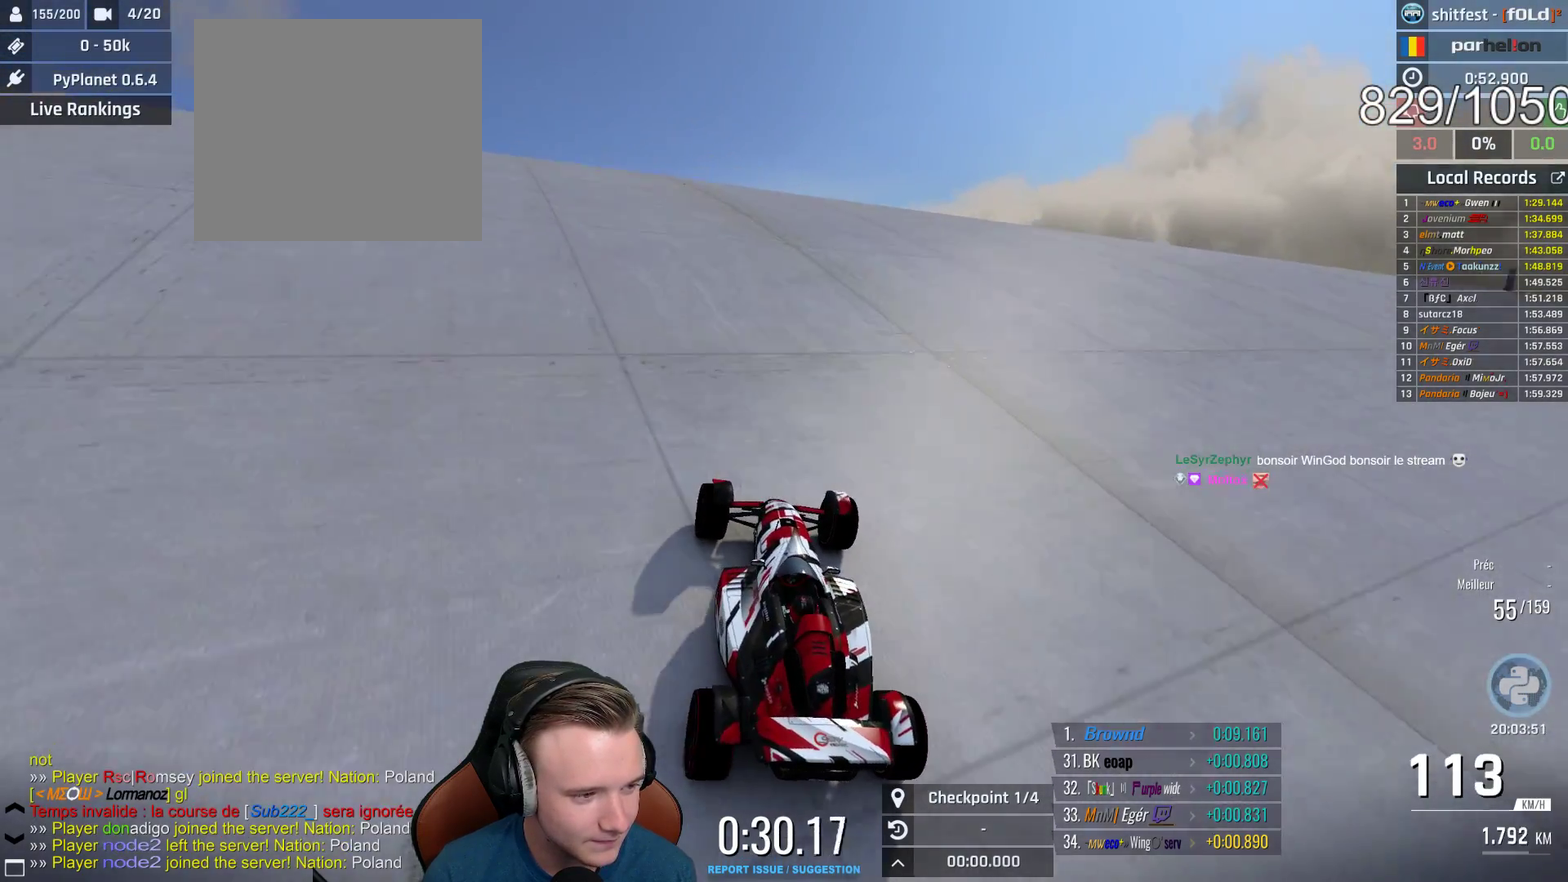
{"buttons": ["A"], "left_stick": "right", "right_stick": "center", "events": [[333, "left_stick", "left"], [417, "left_stick", "center"], [500, "left_stick", "right"]]}
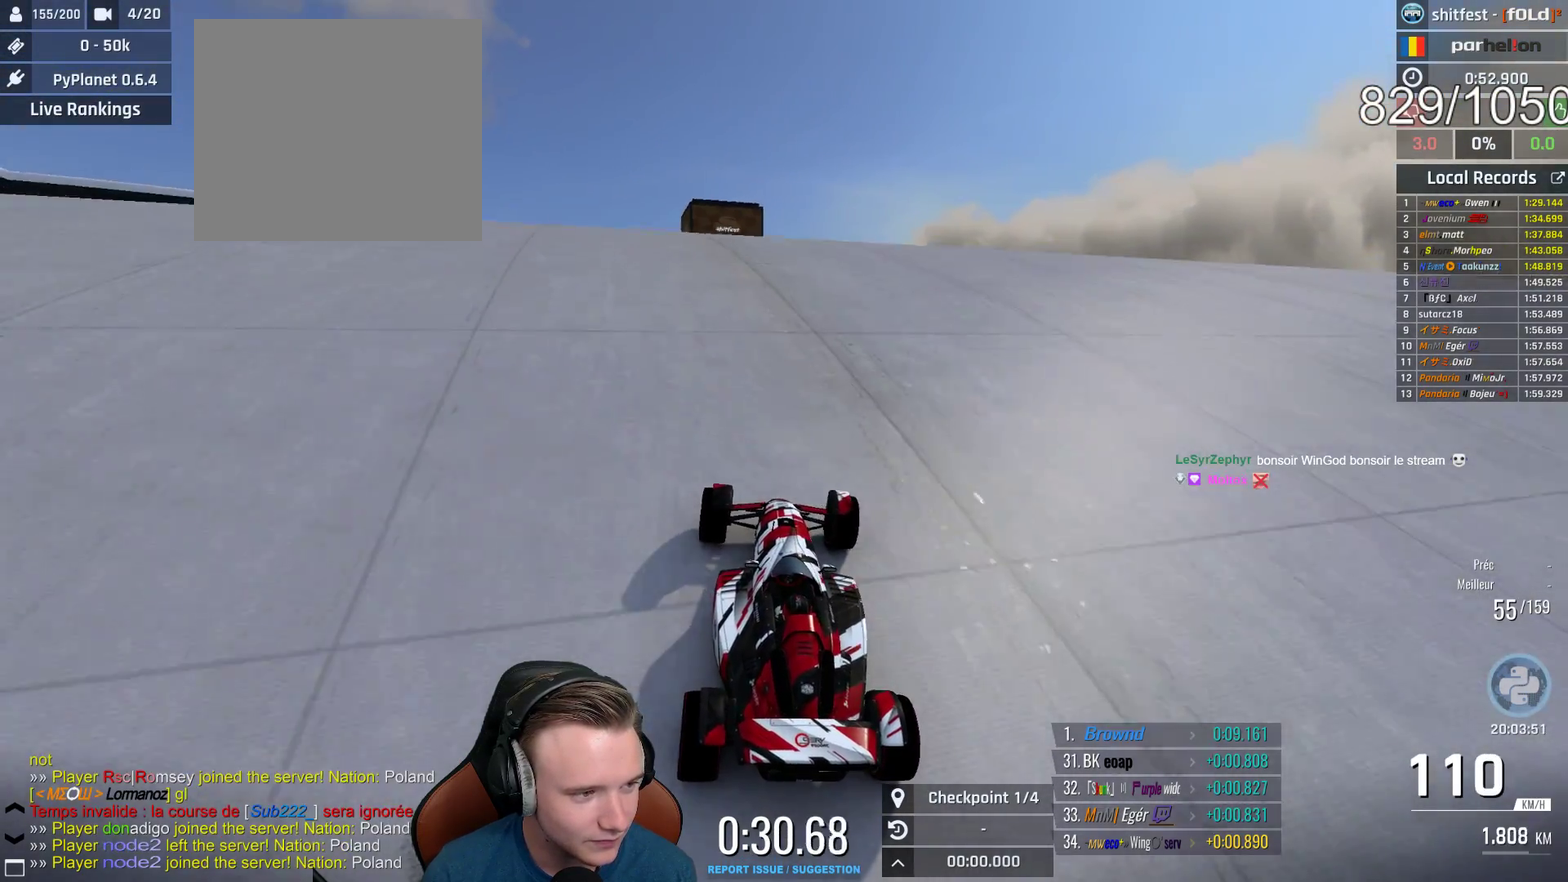
{"buttons": ["A"], "left_stick": "center", "right_stick": "center", "events": [[133, "left_stick", "center"]]}
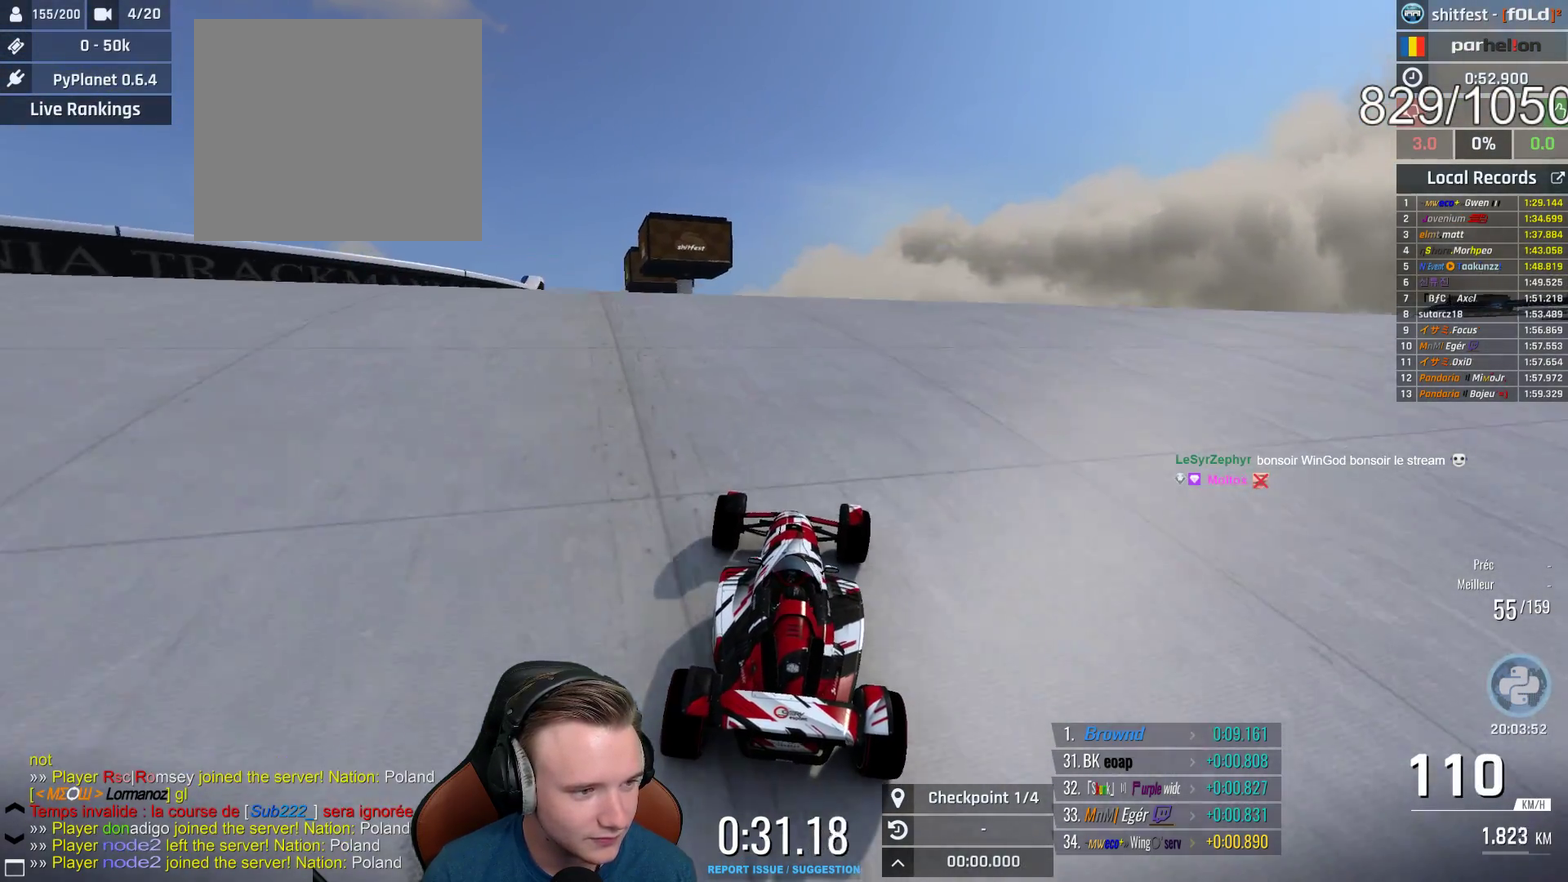
{"buttons": ["A"], "left_stick": "center", "right_stick": "center", "events": []}
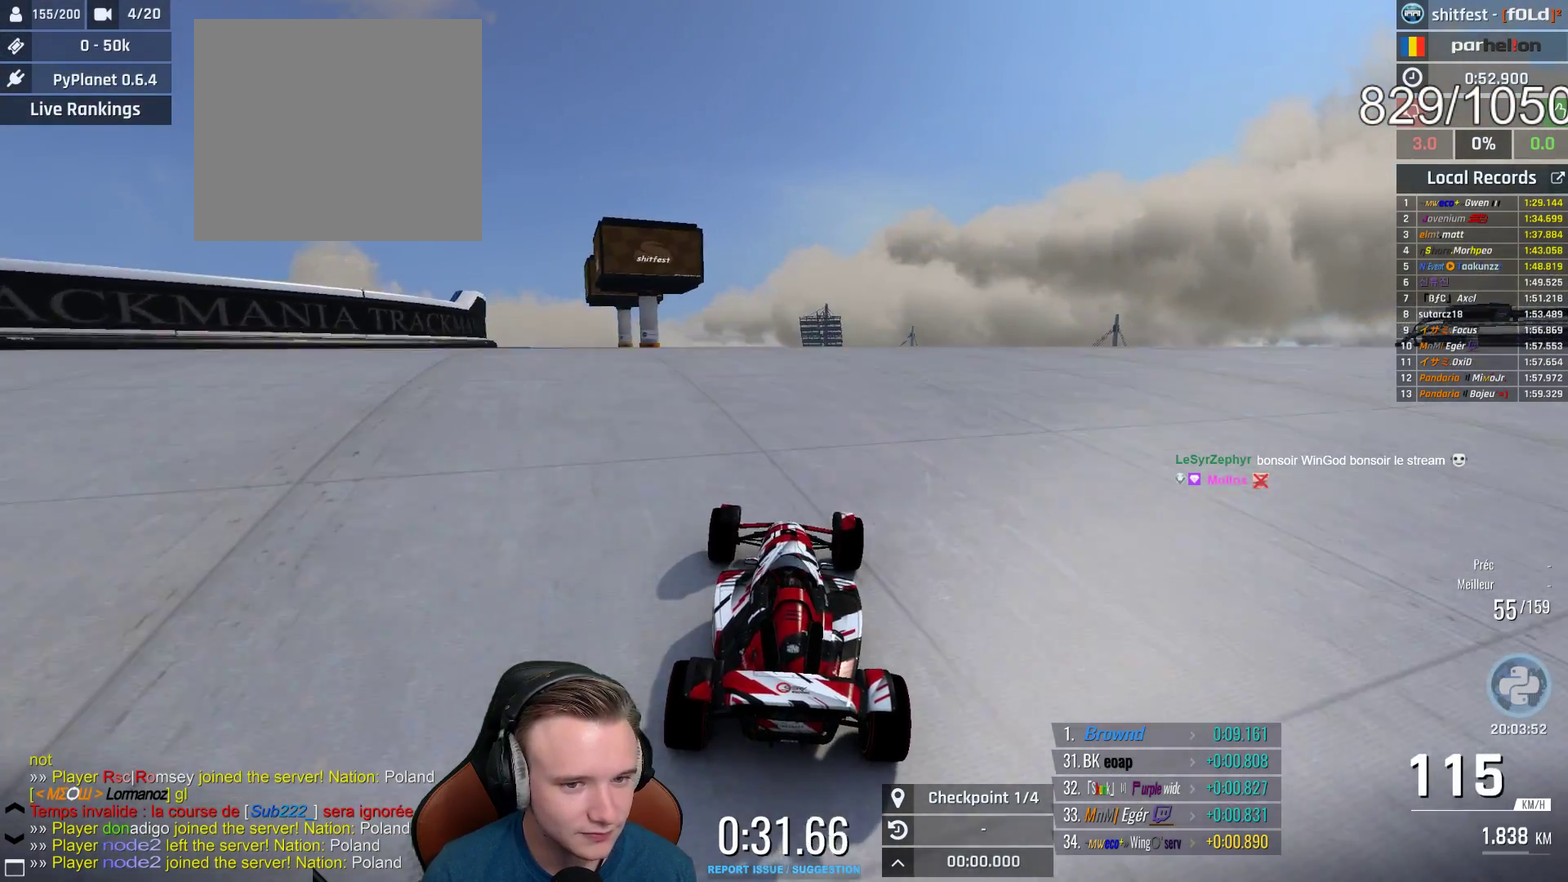
{"buttons": ["A"], "left_stick": "center", "right_stick": "center", "events": []}
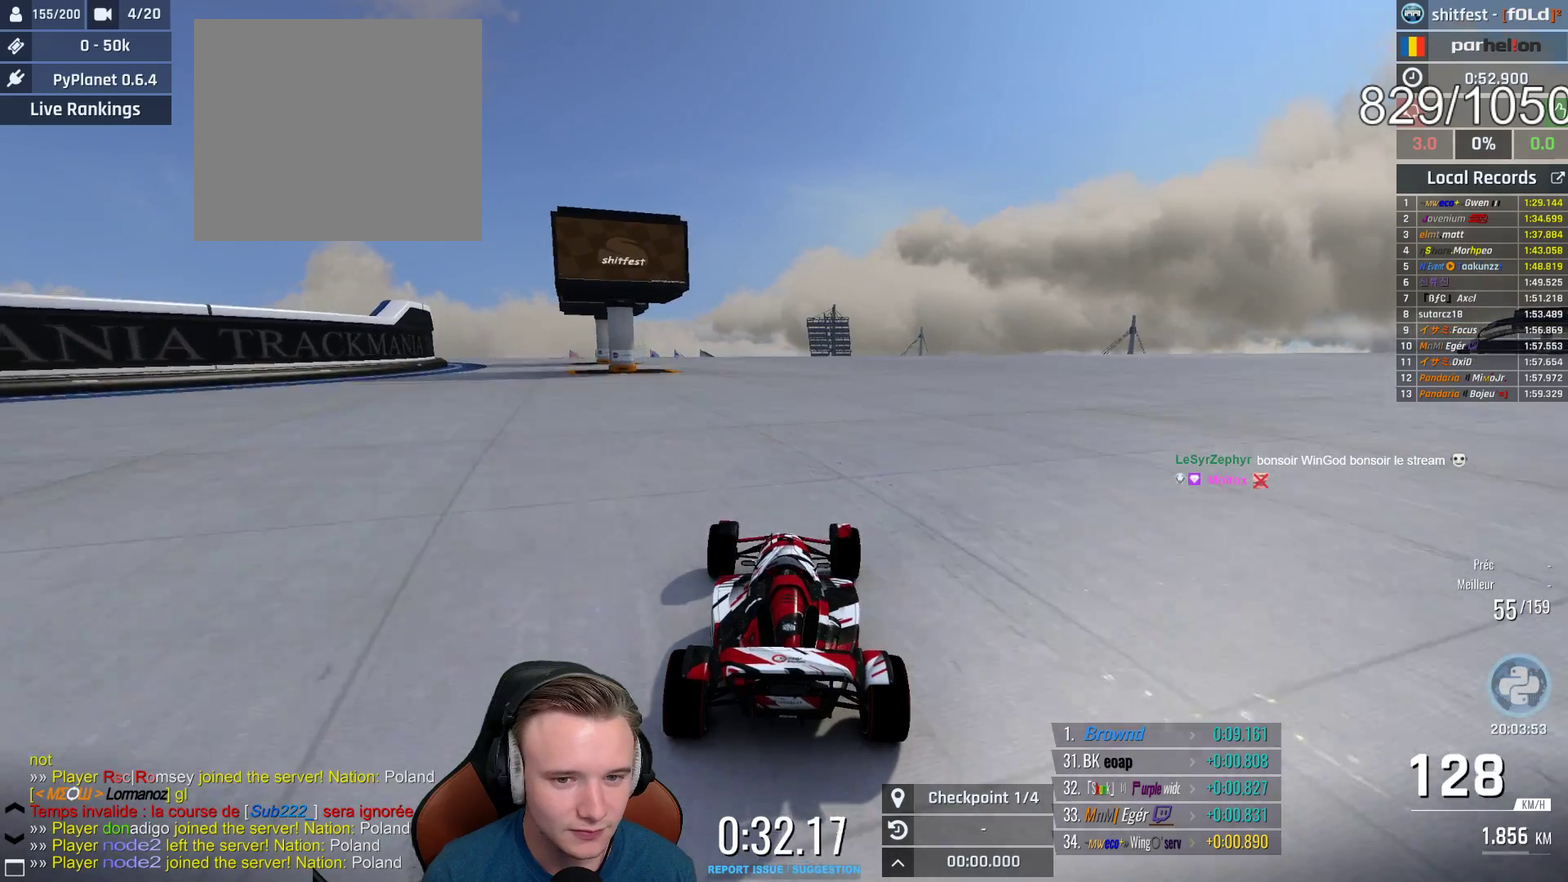
{"buttons": ["A"], "left_stick": "center", "right_stick": "center", "events": [[183, "left_stick", "up-left"], [250, "left_stick", "center"]]}
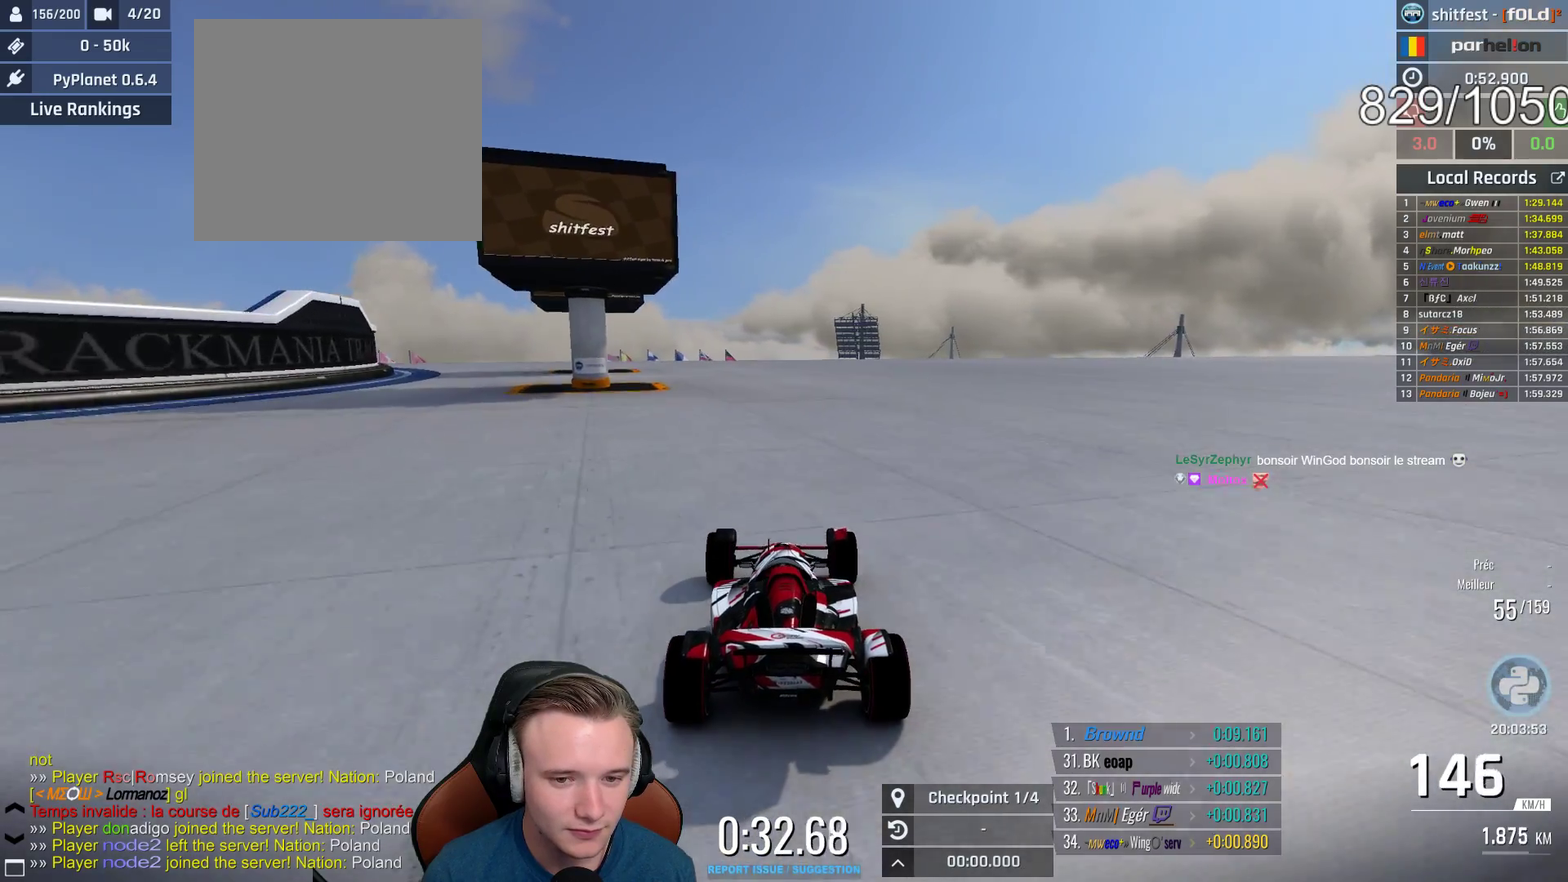
{"buttons": ["A"], "left_stick": "center", "right_stick": "center", "events": [[67, "DPAD_LEFT", "down"], [167, "DPAD_LEFT", "up"], [417, "left_stick", "up-left"], [500, "left_stick", "center"]]}
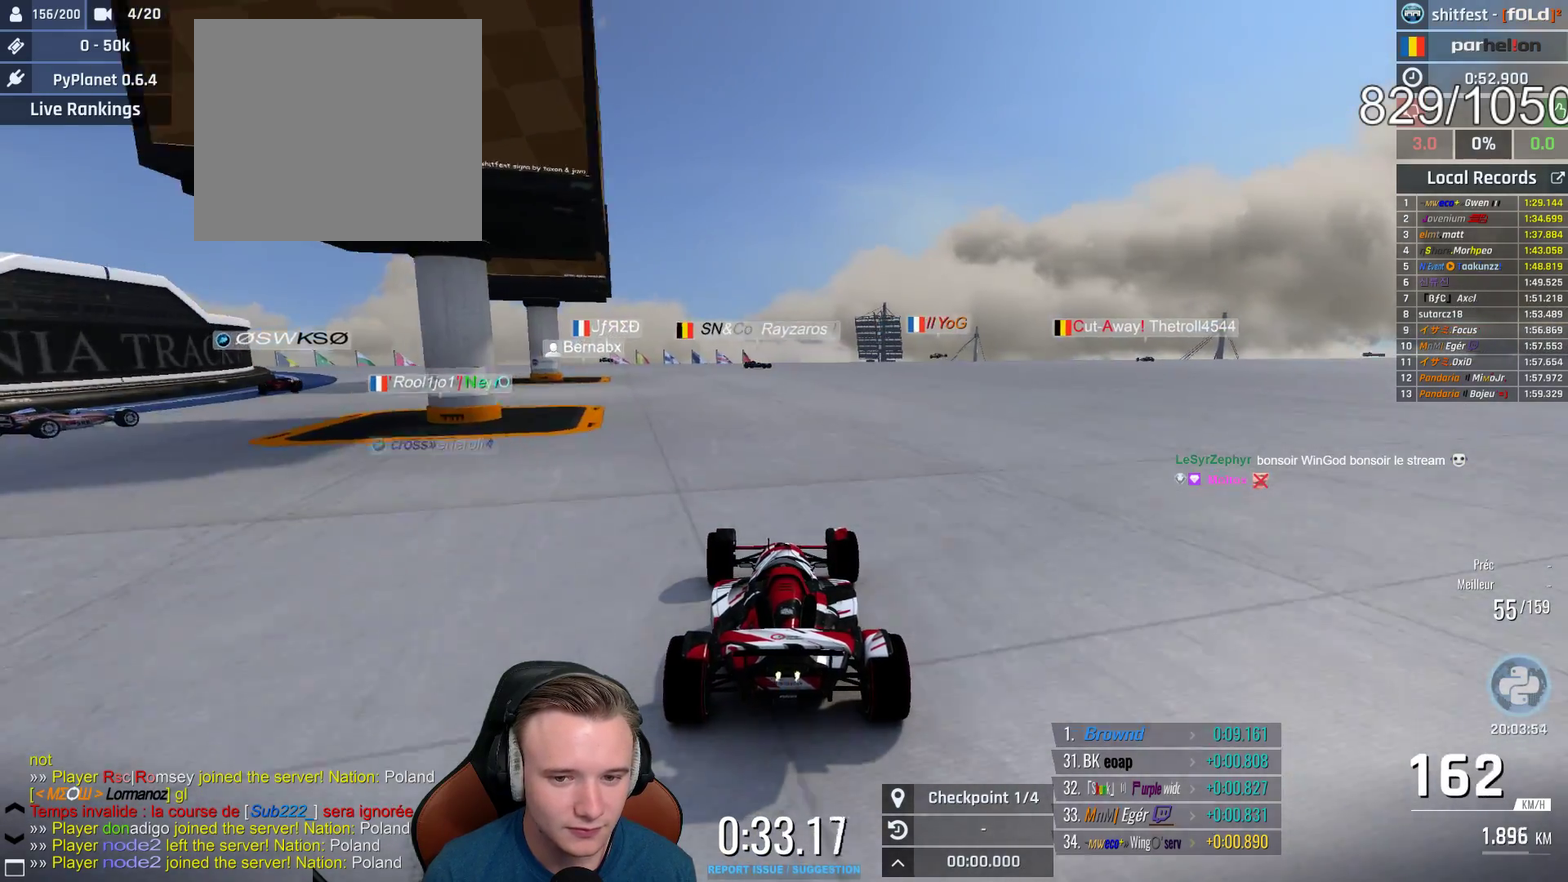
{"buttons": ["A"], "left_stick": "center", "right_stick": "center", "events": []}
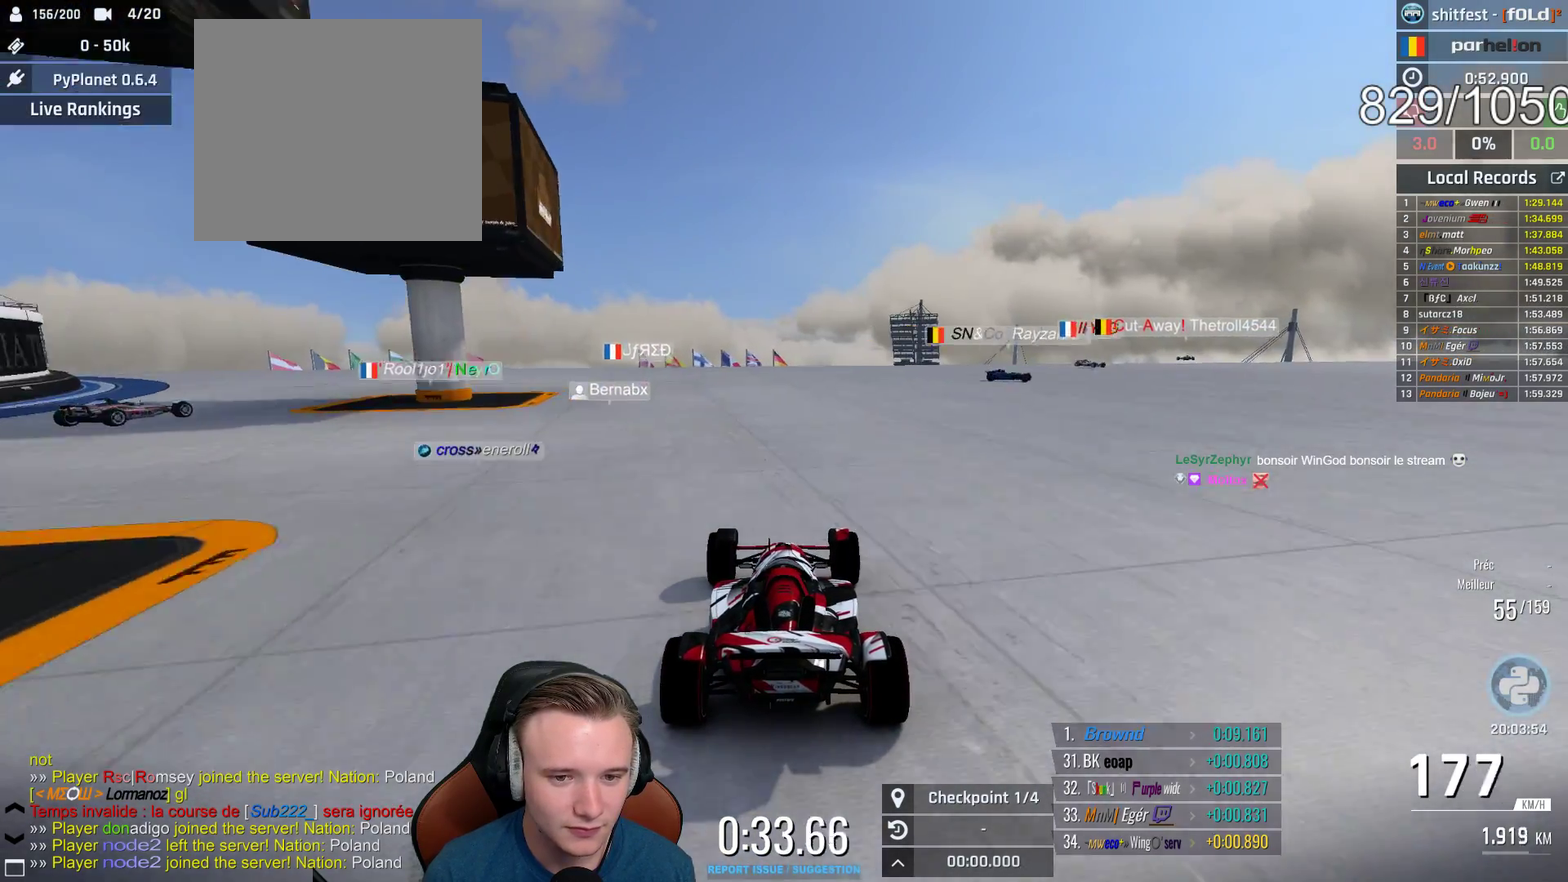
{"buttons": ["A"], "left_stick": "center", "right_stick": "center", "events": [[183, "left_stick", "left"], [317, "left_stick", "center"]]}
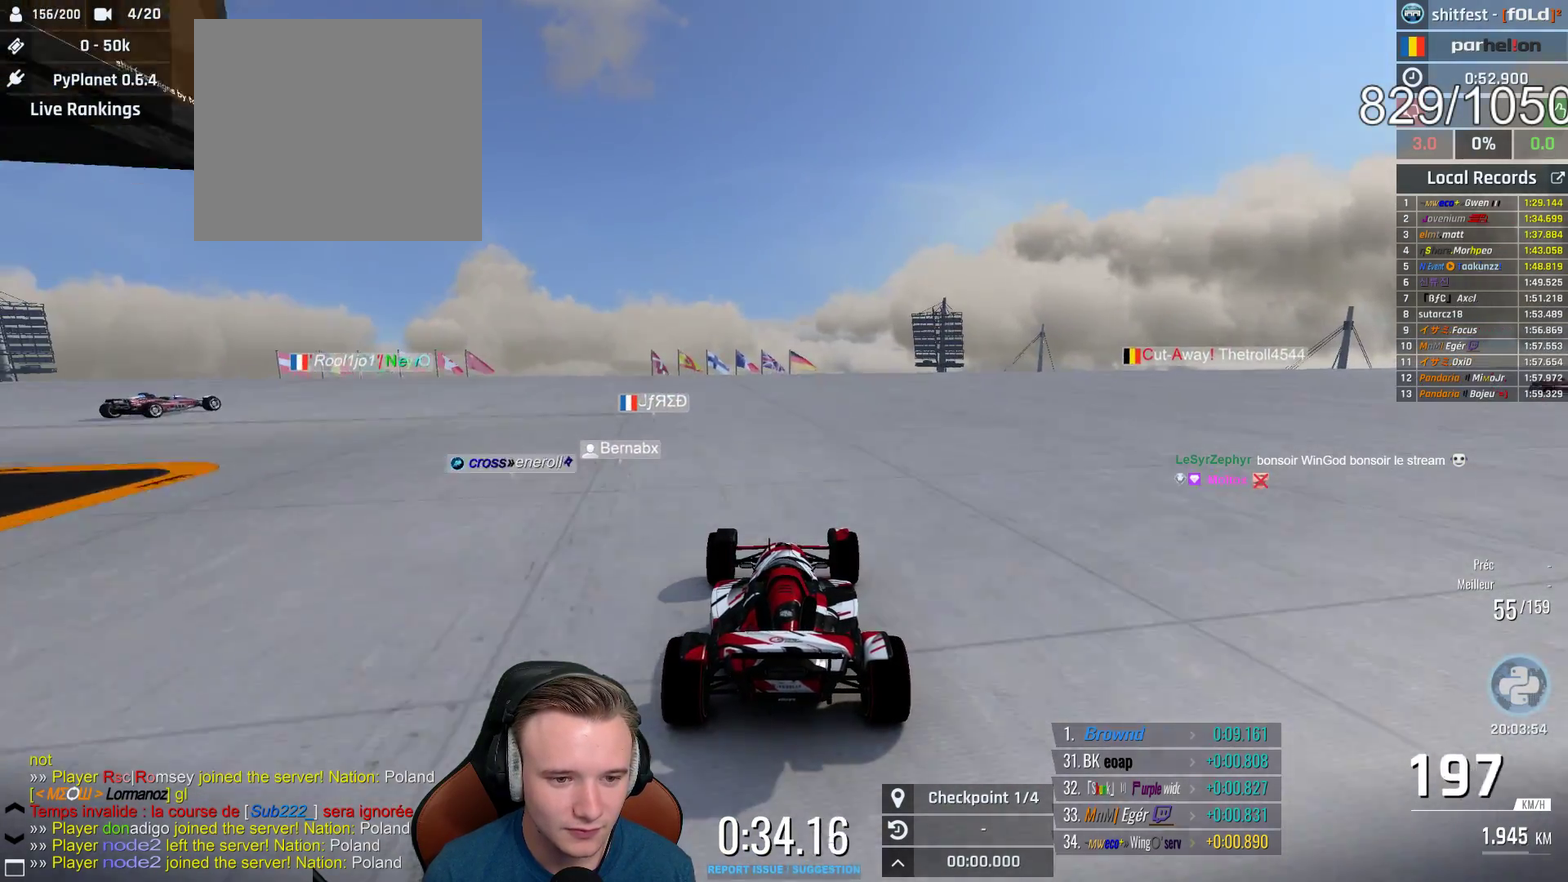
{"buttons": ["A"], "left_stick": "center", "right_stick": "center", "events": [[217, "left_stick", "right"], [383, "left_stick", "center"]]}
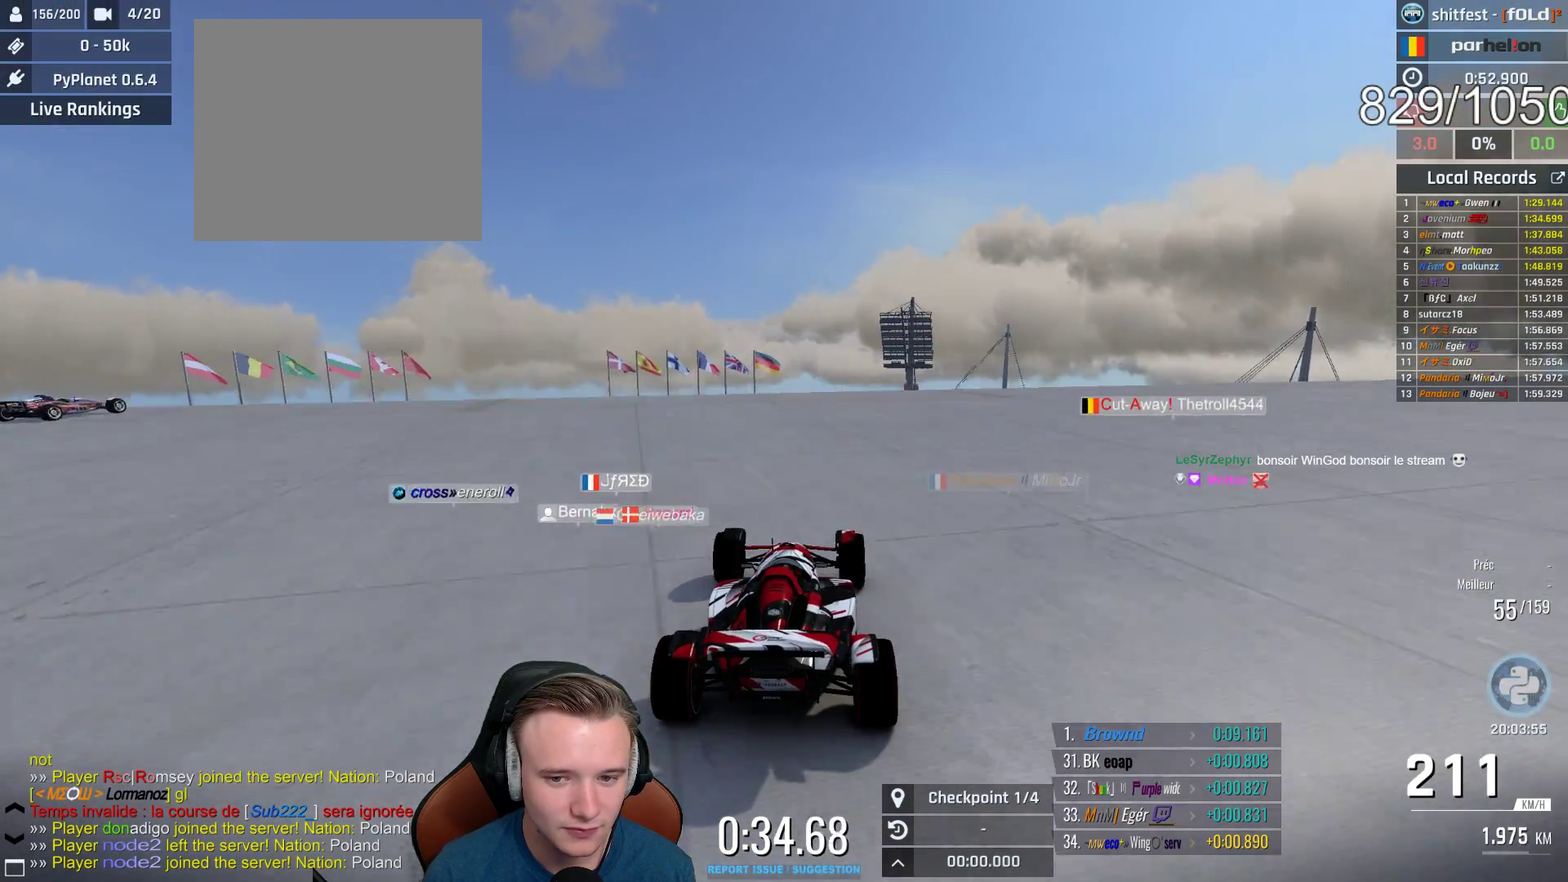
{"buttons": ["A"], "left_stick": "center", "right_stick": "center", "events": [[67, "left_stick", "right"], [450, "left_stick", "center"]]}
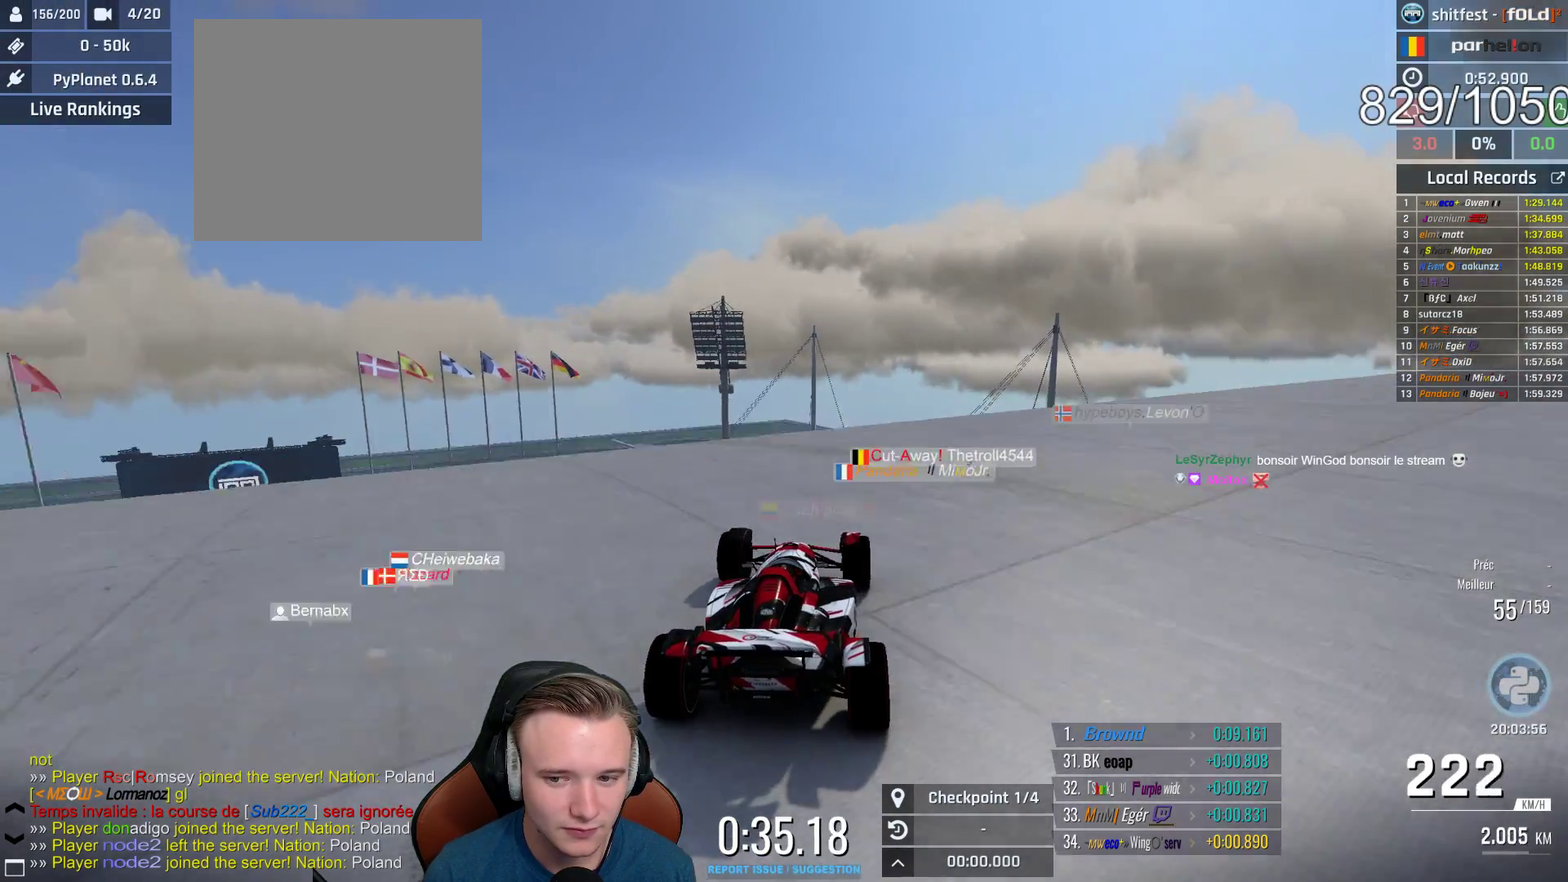
{"buttons": ["A"], "left_stick": "center", "right_stick": "center", "events": [[67, "DPAD_LEFT", "down"], [150, "DPAD_LEFT", "up"], [267, "DPAD_LEFT", "down"], [350, "DPAD_LEFT", "up"]]}
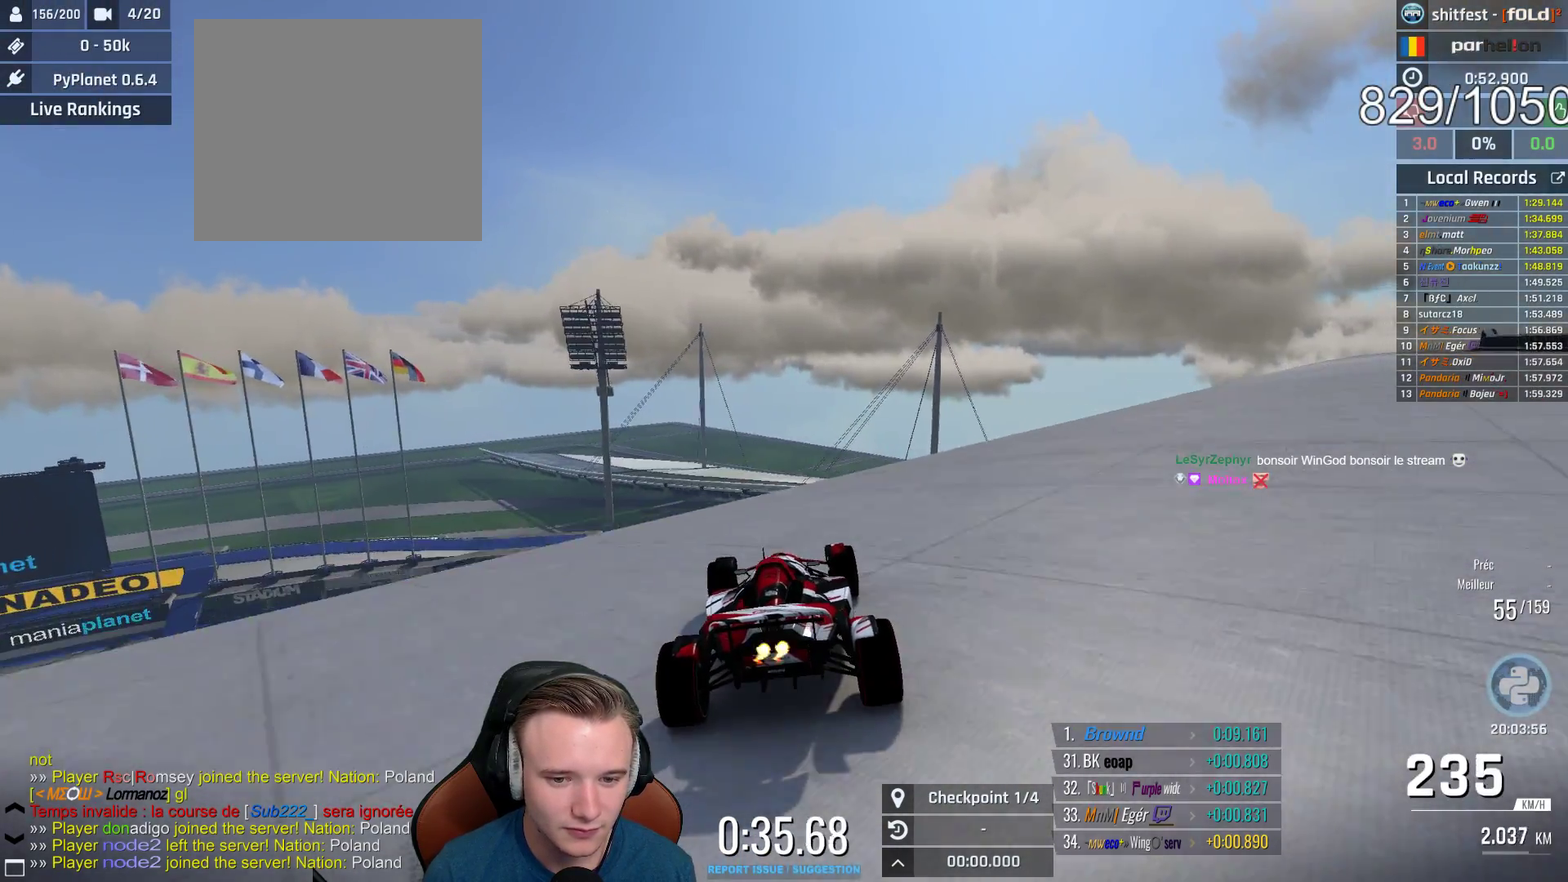
{"buttons": ["A", "B"], "left_stick": "up-left", "right_stick": "center", "events": [[67, "left_stick", "up-left"], [133, "left_stick", "center"], [417, "left_stick", "up-left"], [450, "B", "down"]]}
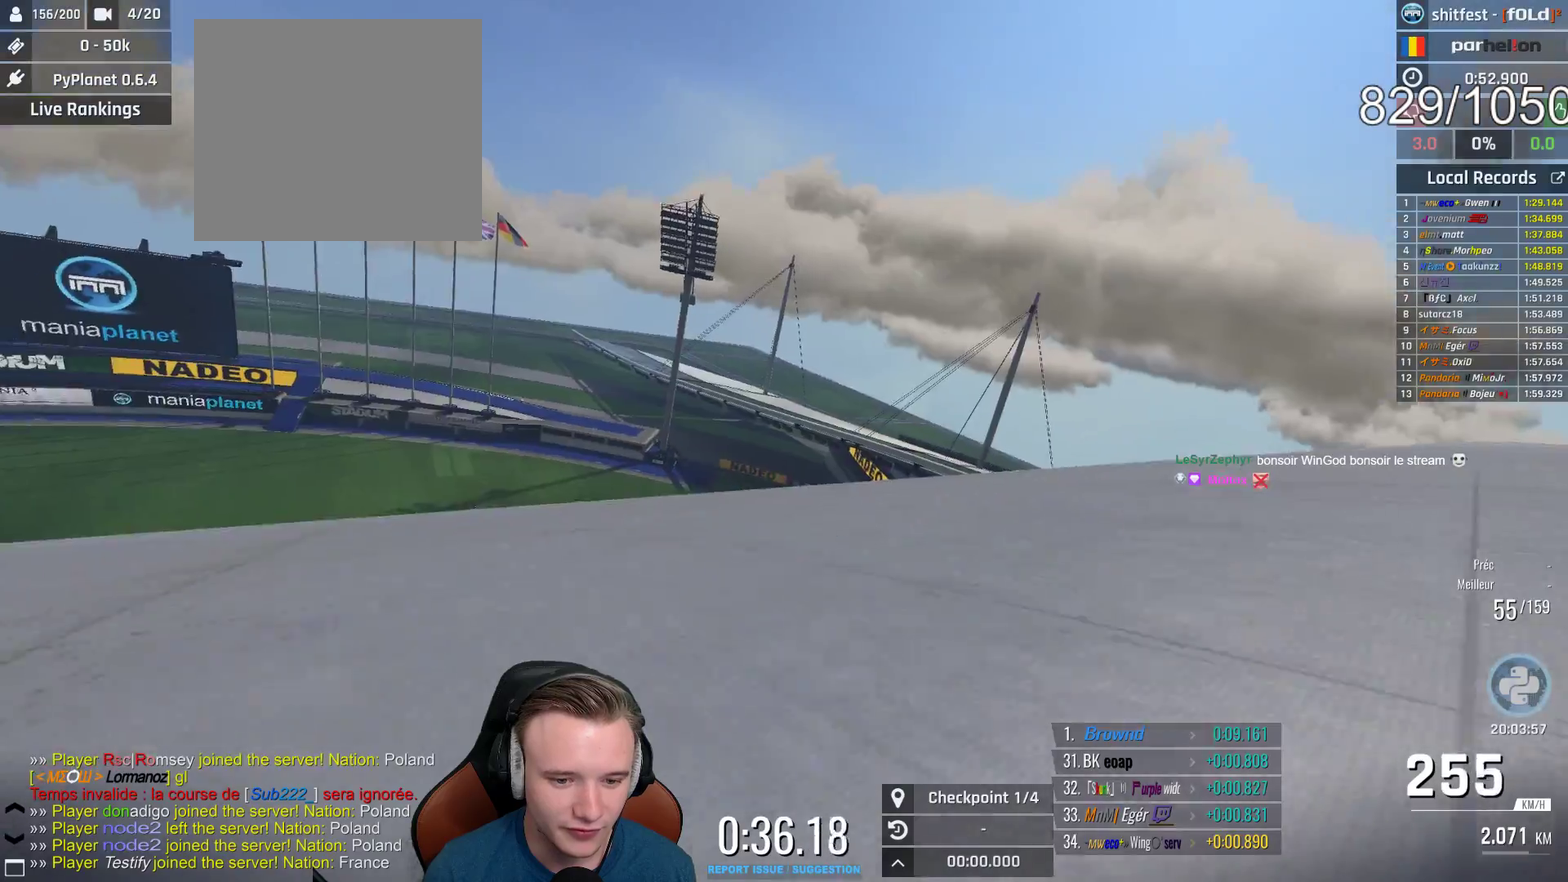
{"buttons": ["A"], "left_stick": "center", "right_stick": "center", "events": [[17, "left_stick", "center"], [100, "B", "up"]]}
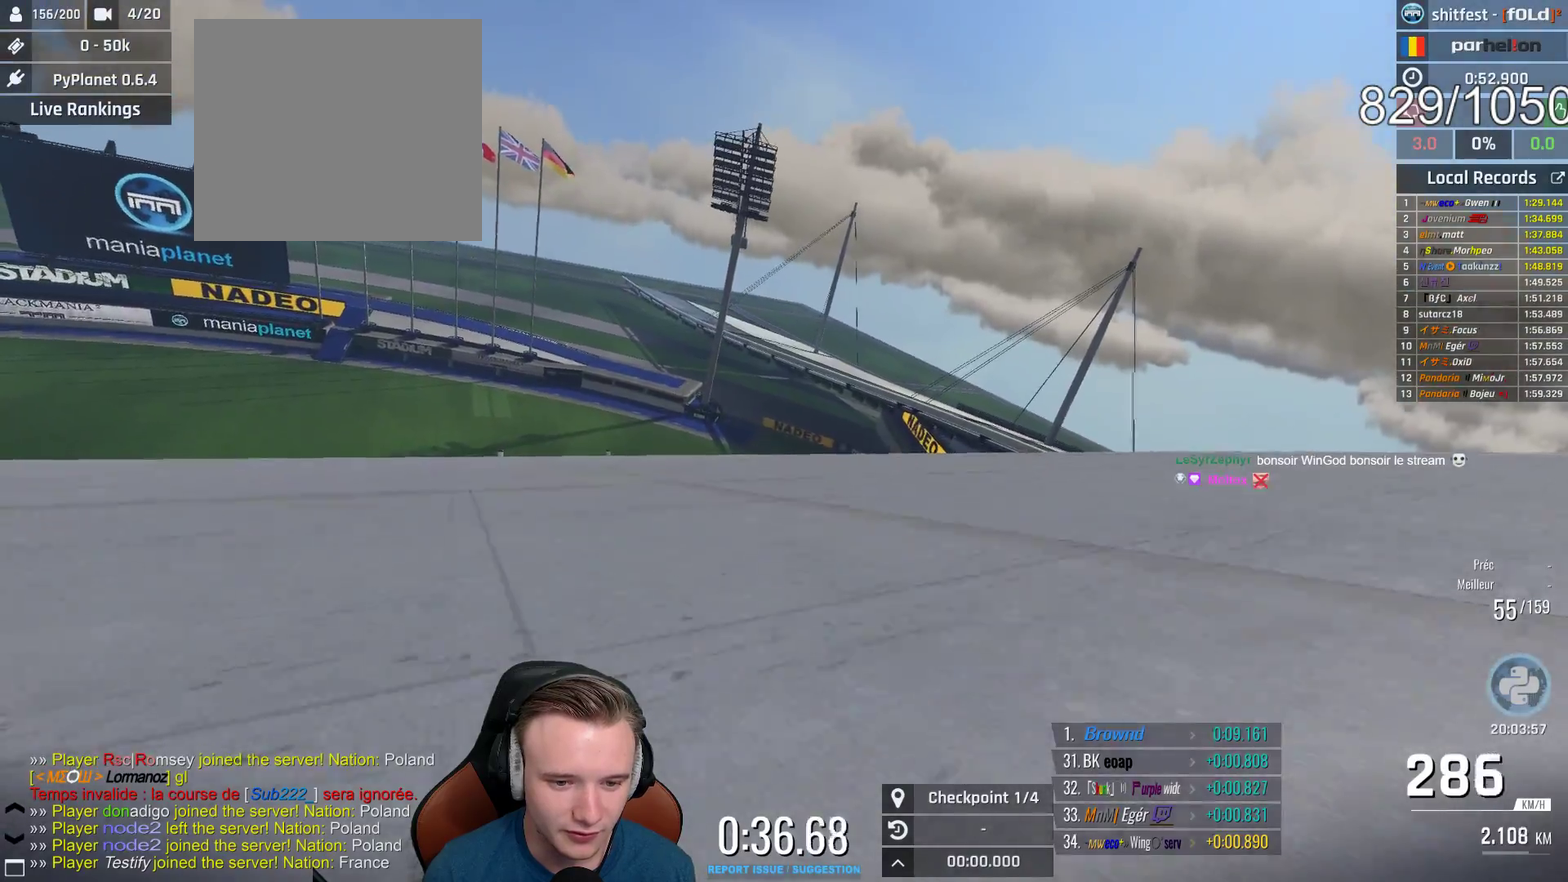
{"buttons": ["A"], "left_stick": "center", "right_stick": "center", "events": [[300, "left_stick", "left"], [500, "left_stick", "center"]]}
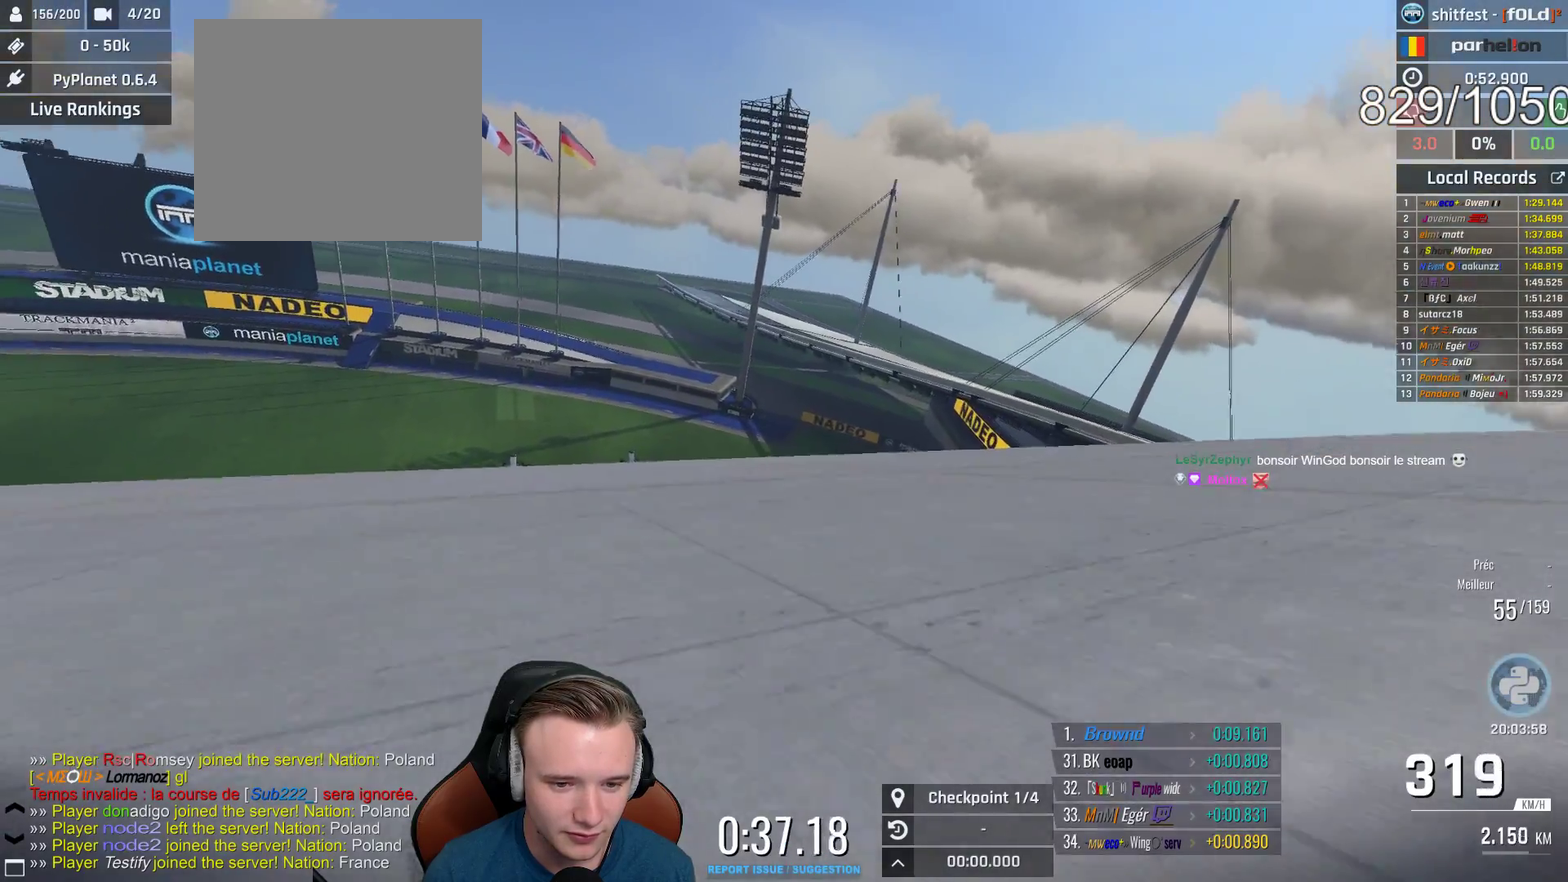
{"buttons": [], "left_stick": "left", "right_stick": "center", "events": [[67, "left_stick", "right"], [283, "A", "up"], [433, "left_stick", "center"], [500, "left_stick", "left"]]}
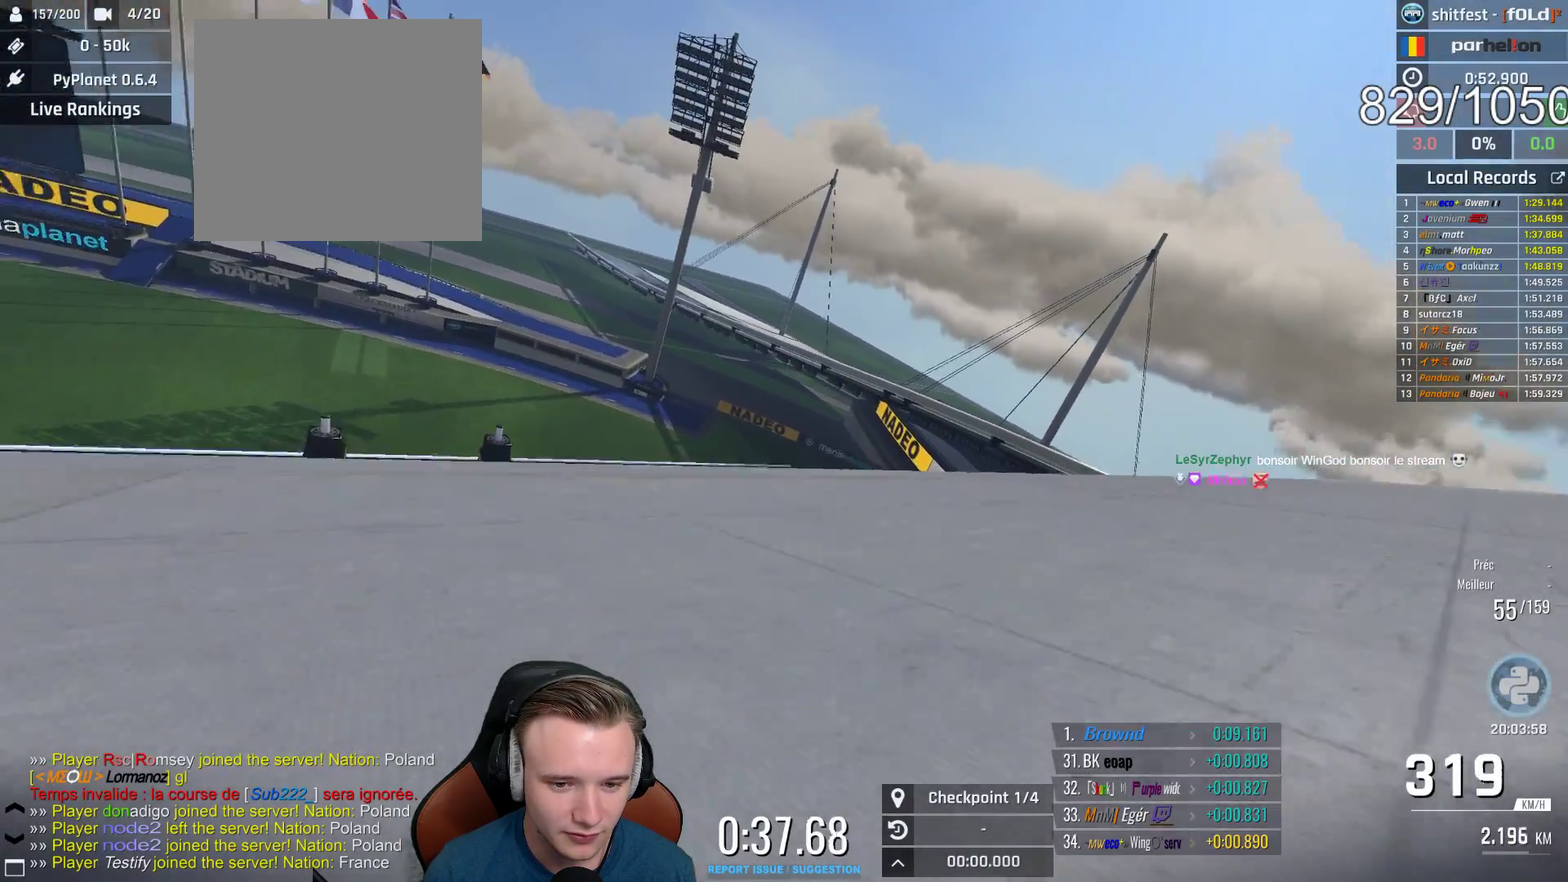
{"buttons": [], "left_stick": "center", "right_stick": "center", "events": [[117, "left_stick", "center"], [317, "left_stick", "left"], [367, "left_stick", "up-left"], [433, "left_stick", "center"]]}
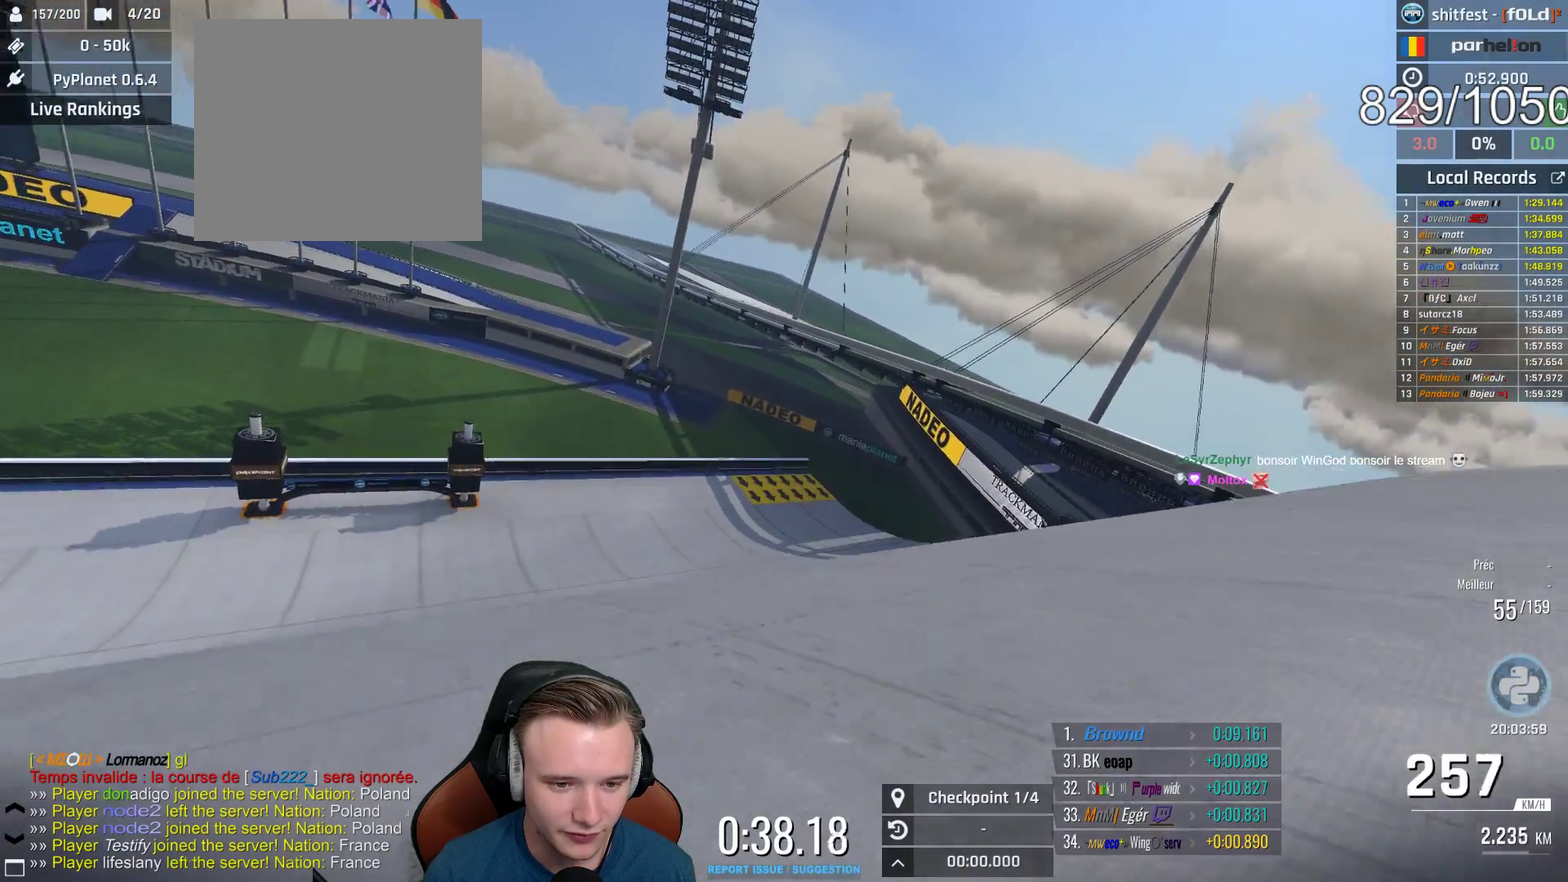
{"buttons": [], "left_stick": "right", "right_stick": "center", "events": [[250, "left_stick", "right"]]}
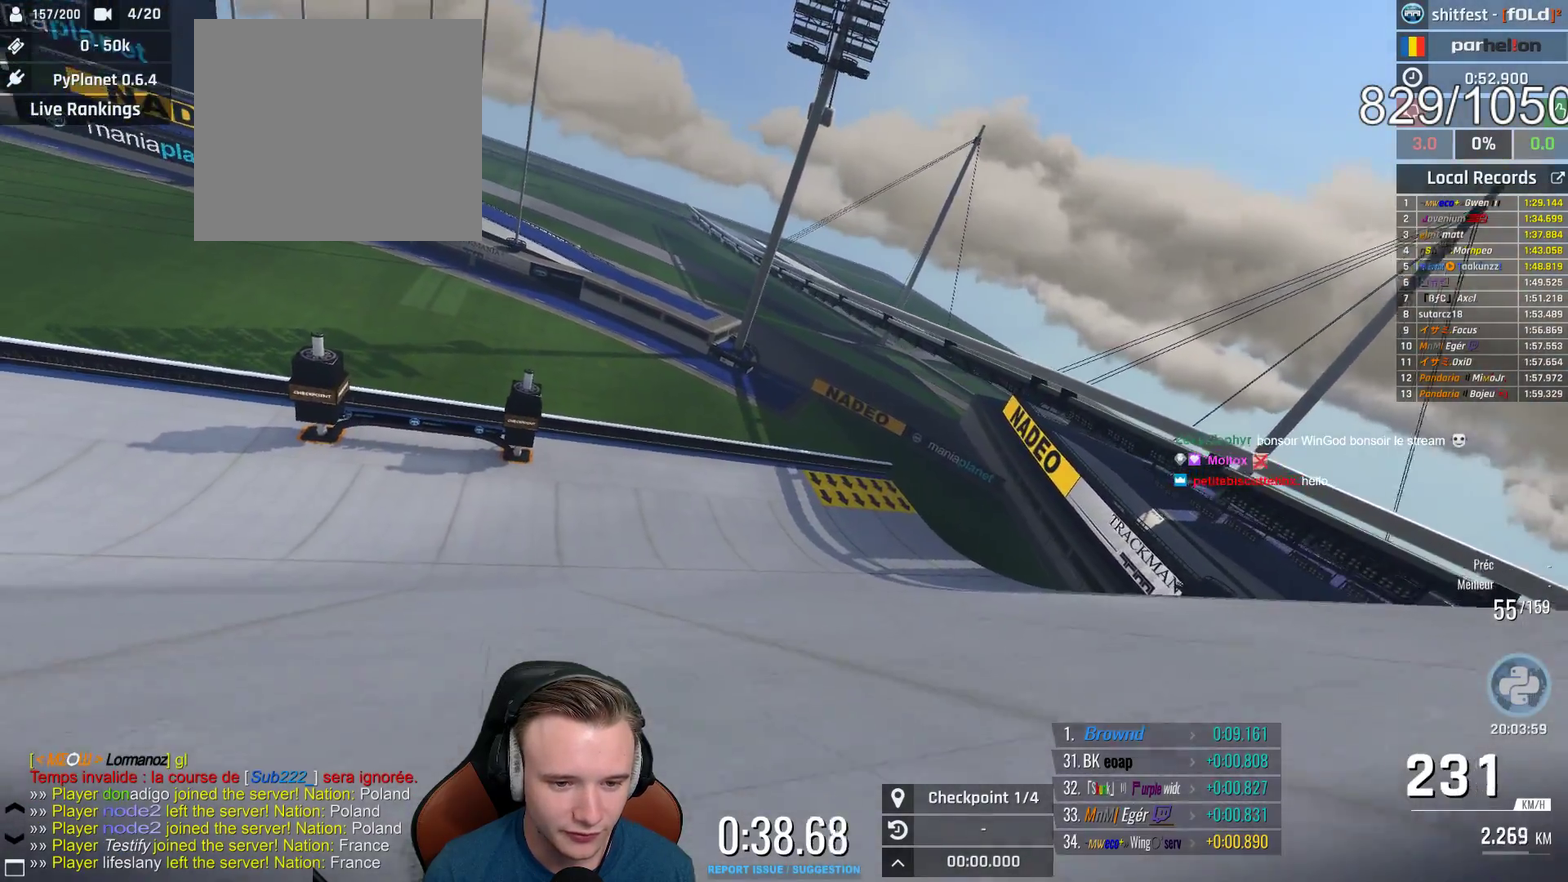
{"buttons": ["A"], "left_stick": "right", "right_stick": "center", "events": [[33, "A", "down"]]}
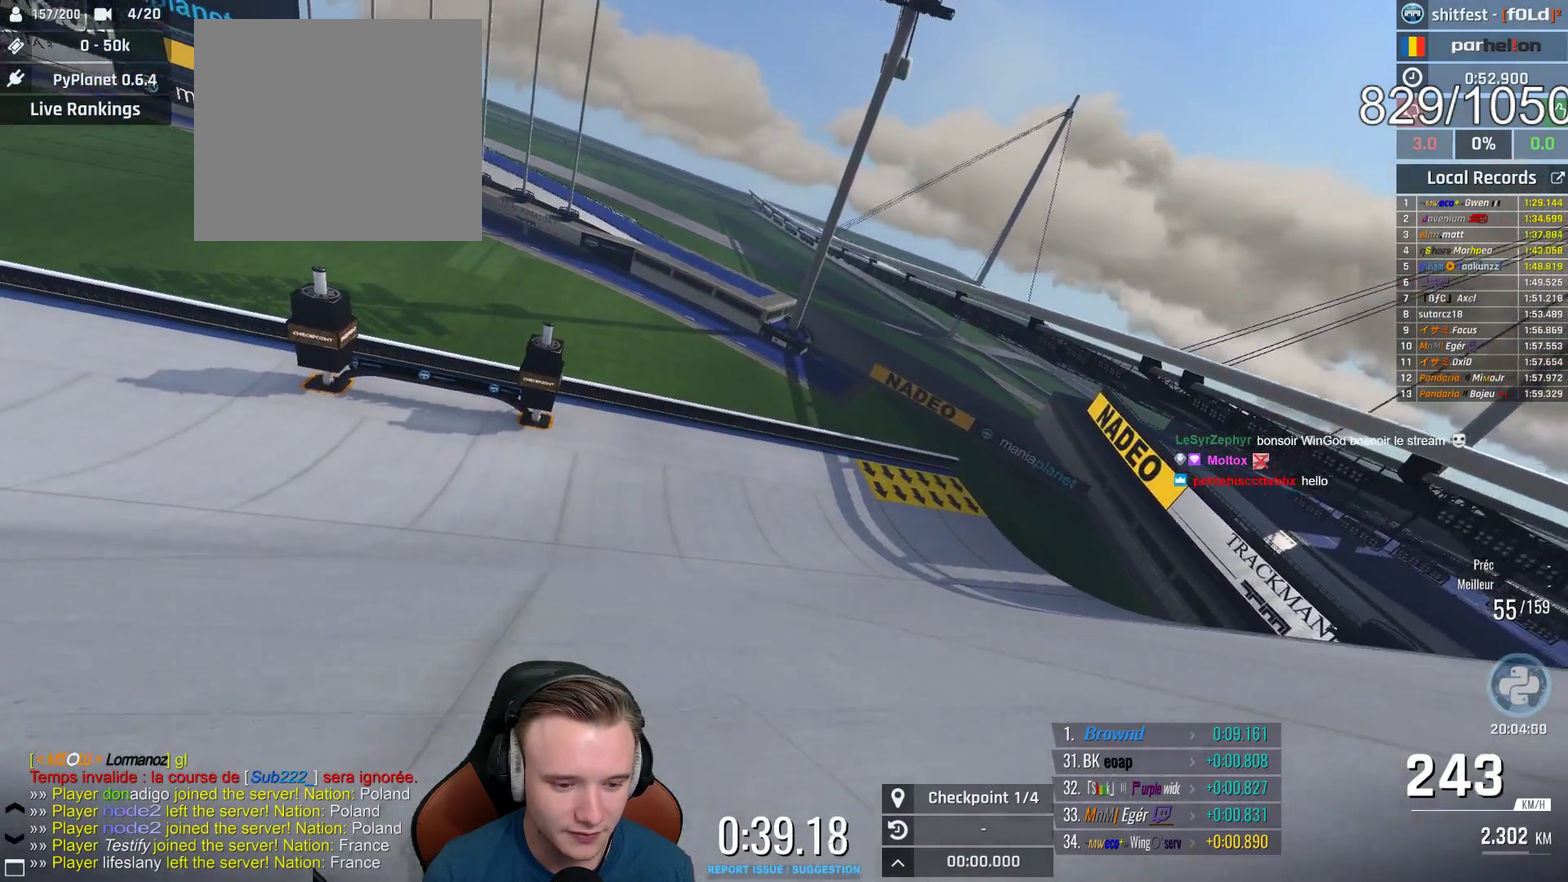
{"buttons": ["A"], "left_stick": "center", "right_stick": "center", "events": [[200, "left_stick", "center"]]}
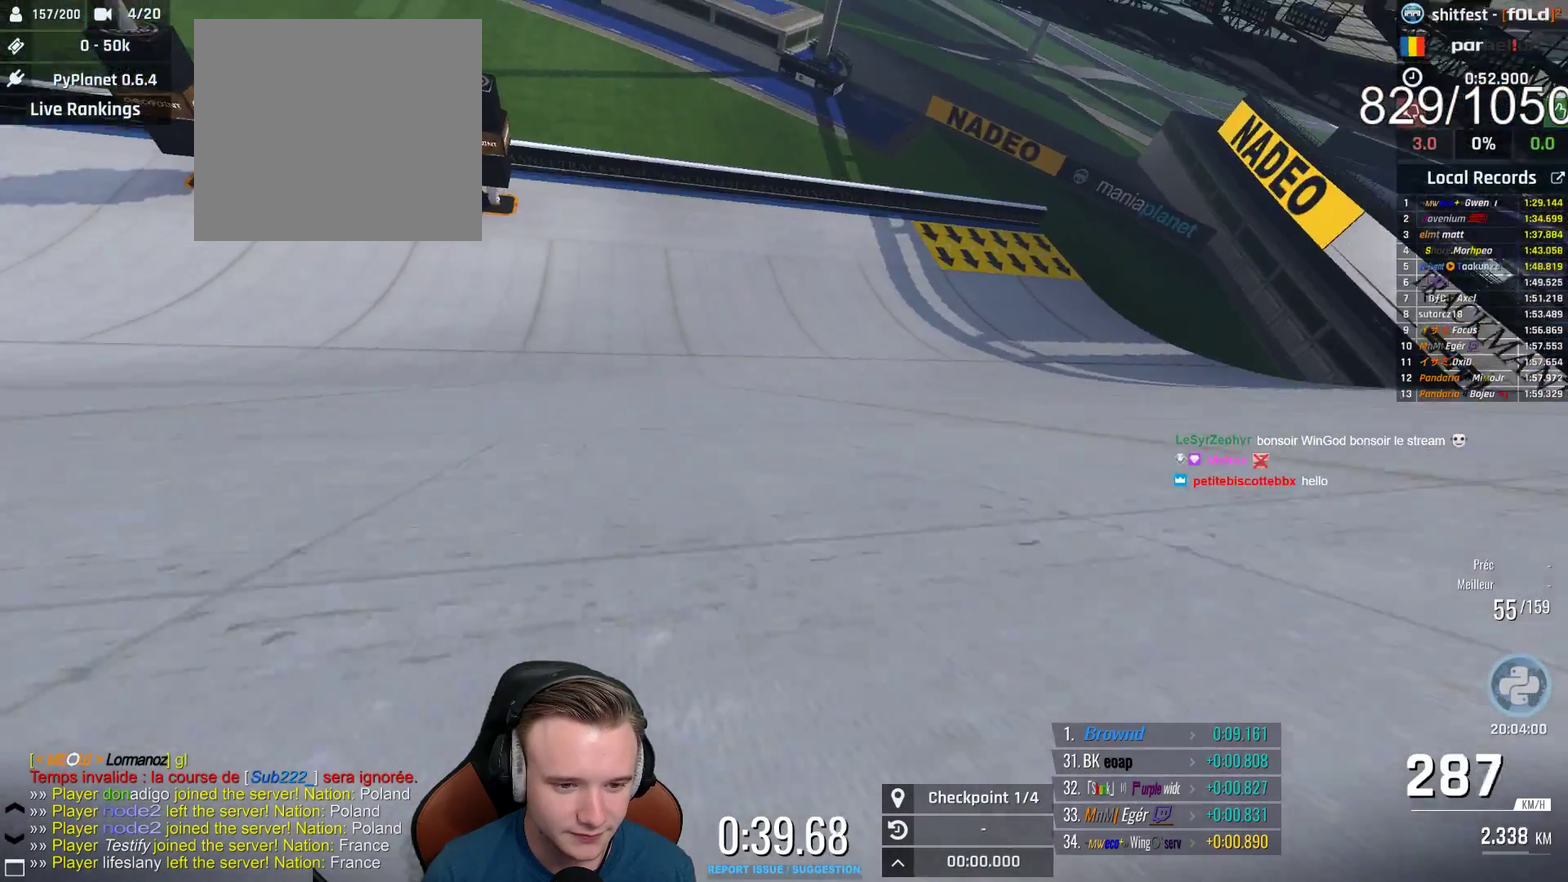
{"buttons": ["A"], "left_stick": "up-left", "right_stick": "center", "events": [[133, "left_stick", "up-left"]]}